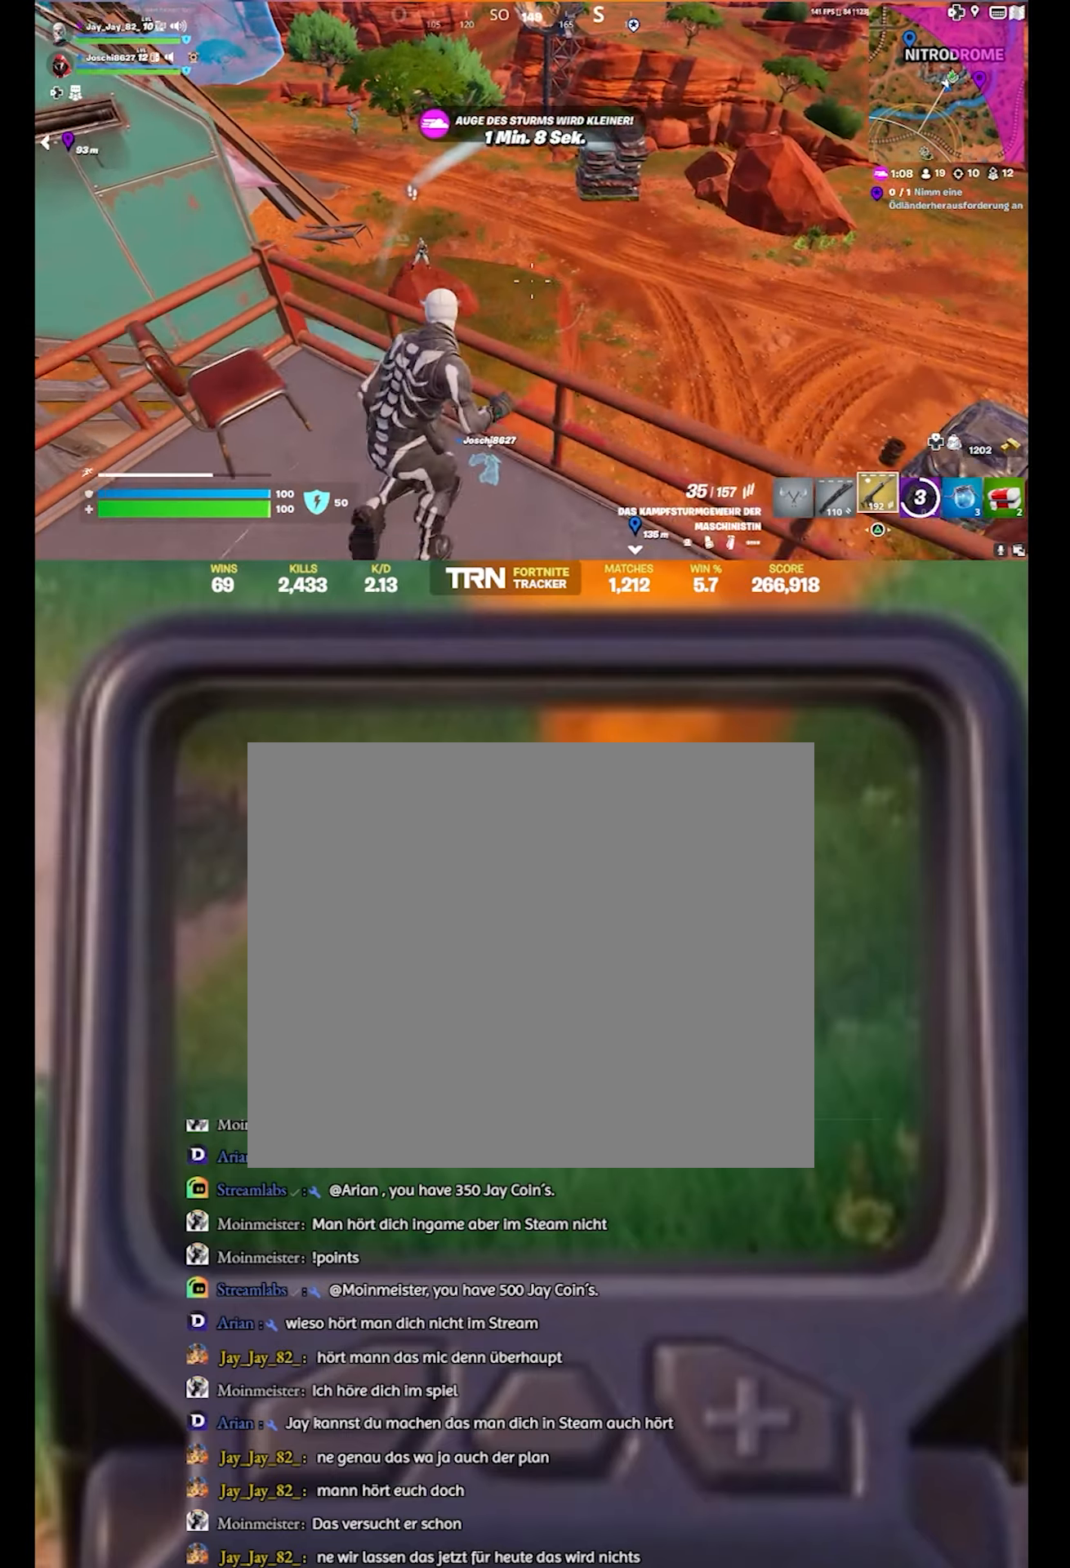
Gameplay with a controller (PlayStation layout); each line is a JSON object with the inputs held at the frame after it. "events" lists button and stick changes between this image and that frame as [ms after this image, input, new state], when the widget could be followed in between.
{"buttons": [], "left_stick": "up", "right_stick": "center", "events": [[33, "CROSS", "down"], [150, "CROSS", "up"], [233, "right_stick", "down-left"], [483, "right_stick", "center"]]}
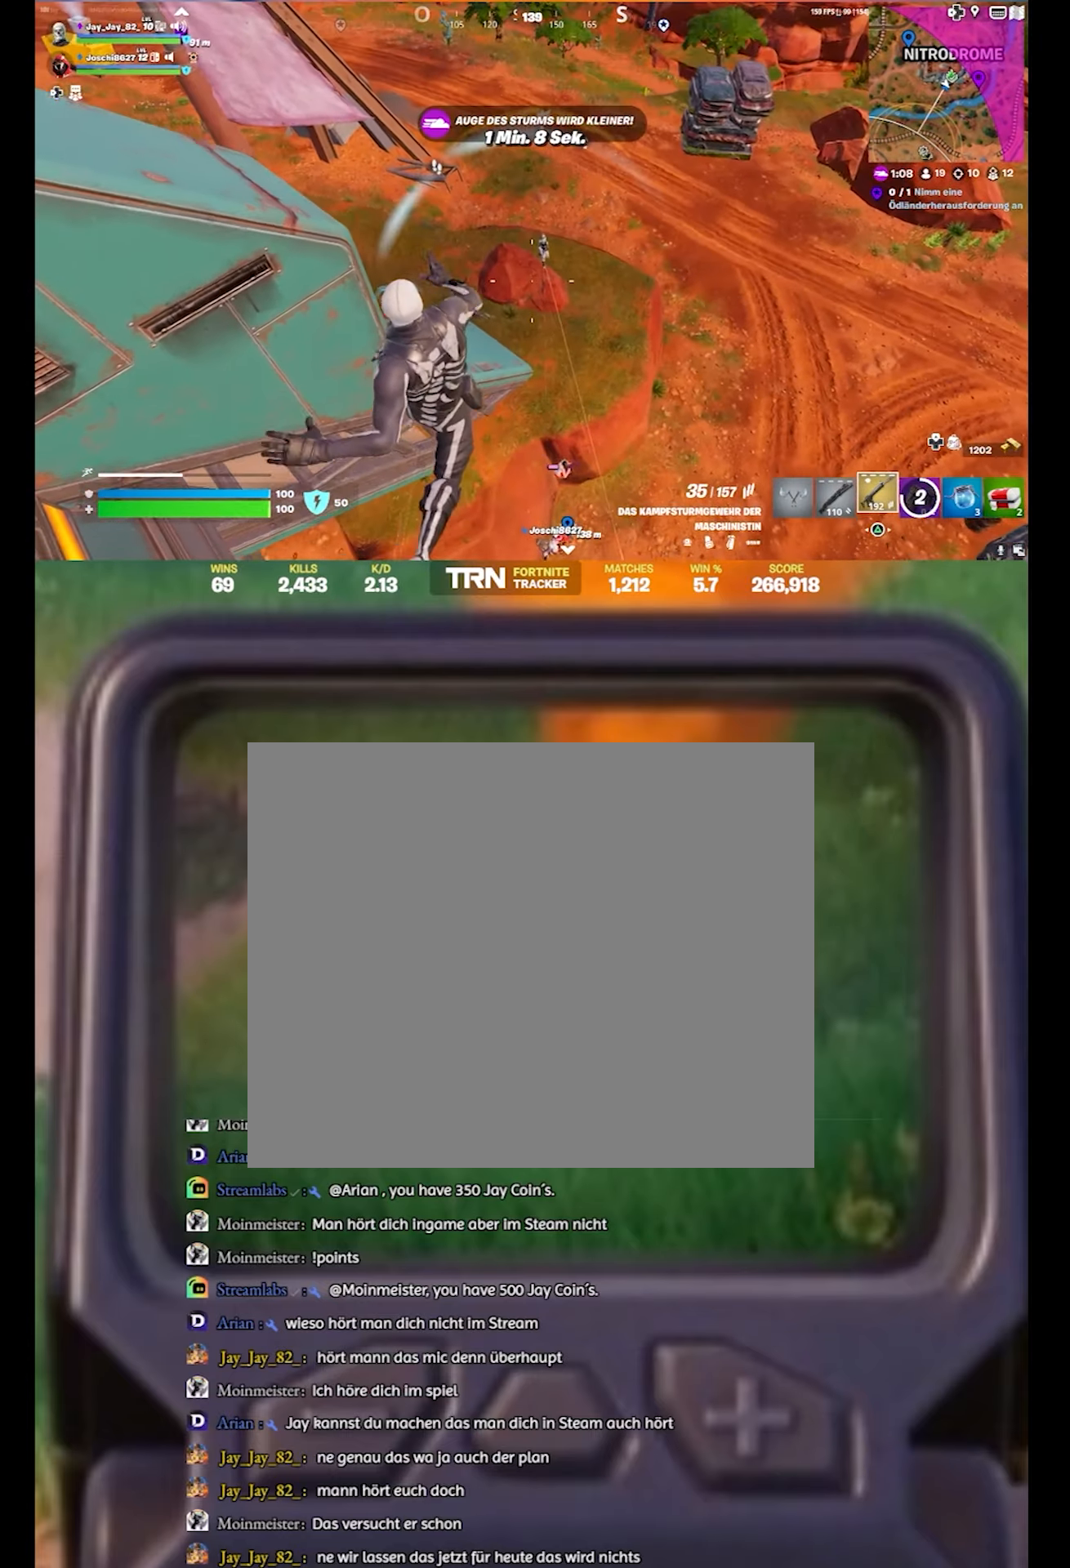
{"buttons": [], "left_stick": "up", "right_stick": "center", "events": [[150, "left_stick", "up-left"], [150, "right_stick", "up-right"], [267, "left_stick", "up"], [400, "right_stick", "center"]]}
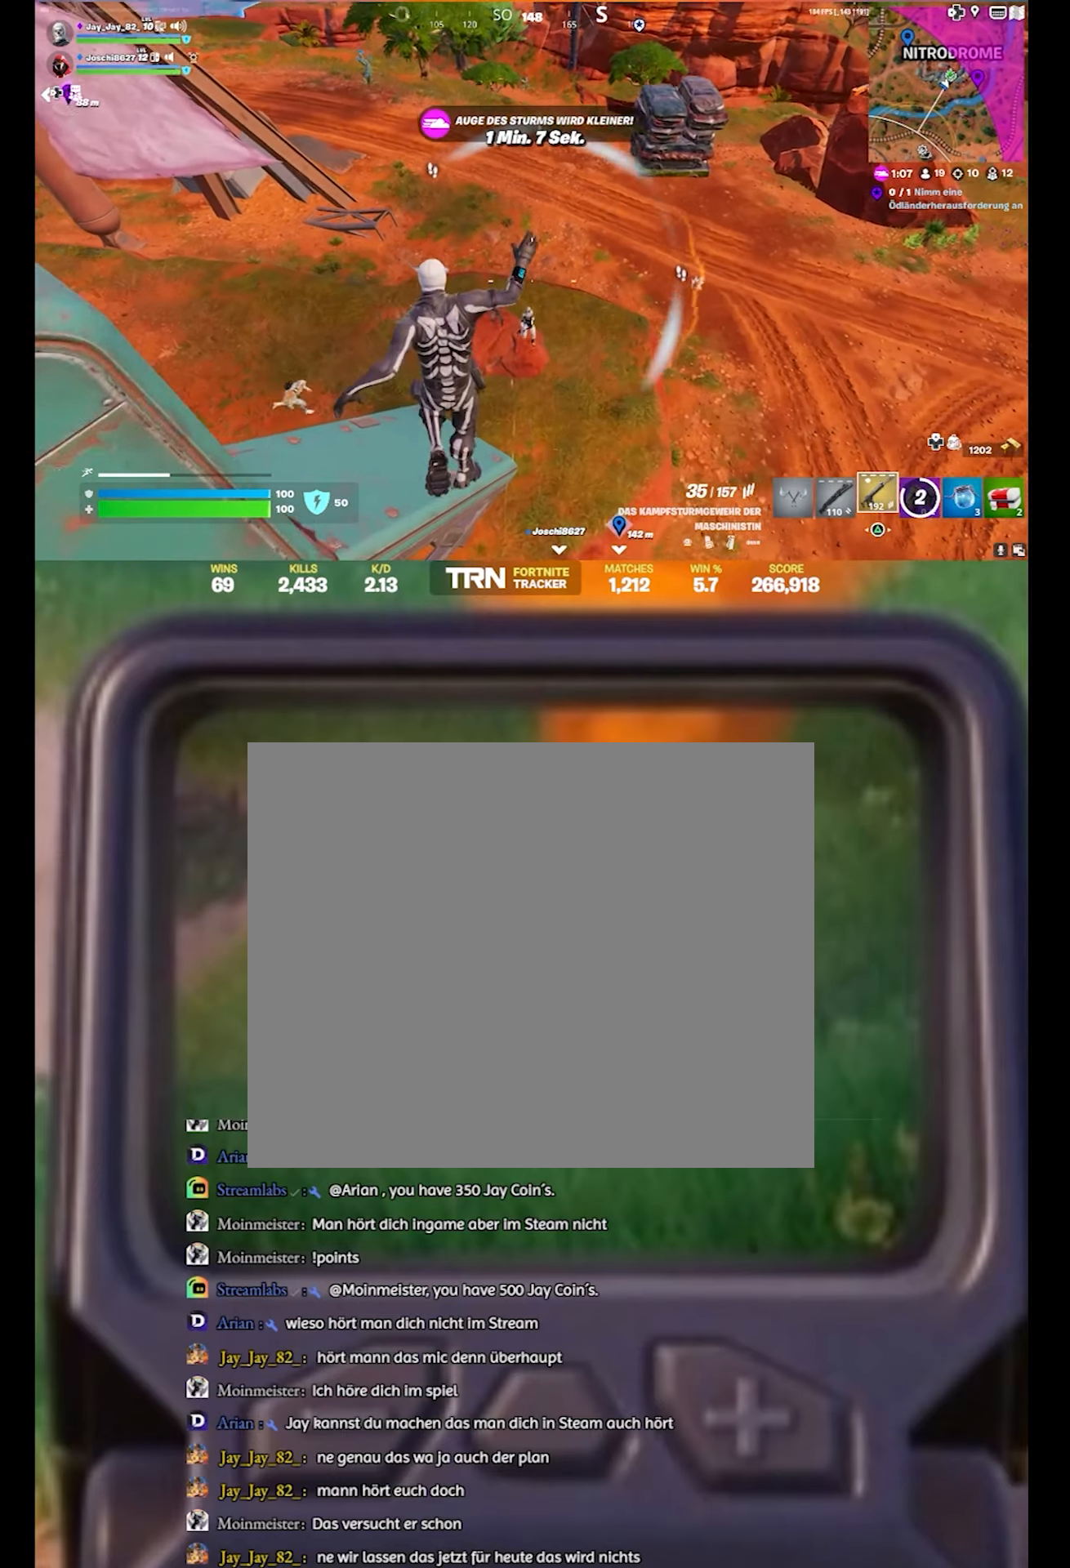
{"buttons": [], "left_stick": "up-right", "right_stick": "center", "events": [[50, "L1", "down"], [67, "right_stick", "up"], [167, "L1", "up"], [333, "left_stick", "up-right"], [450, "right_stick", "center"]]}
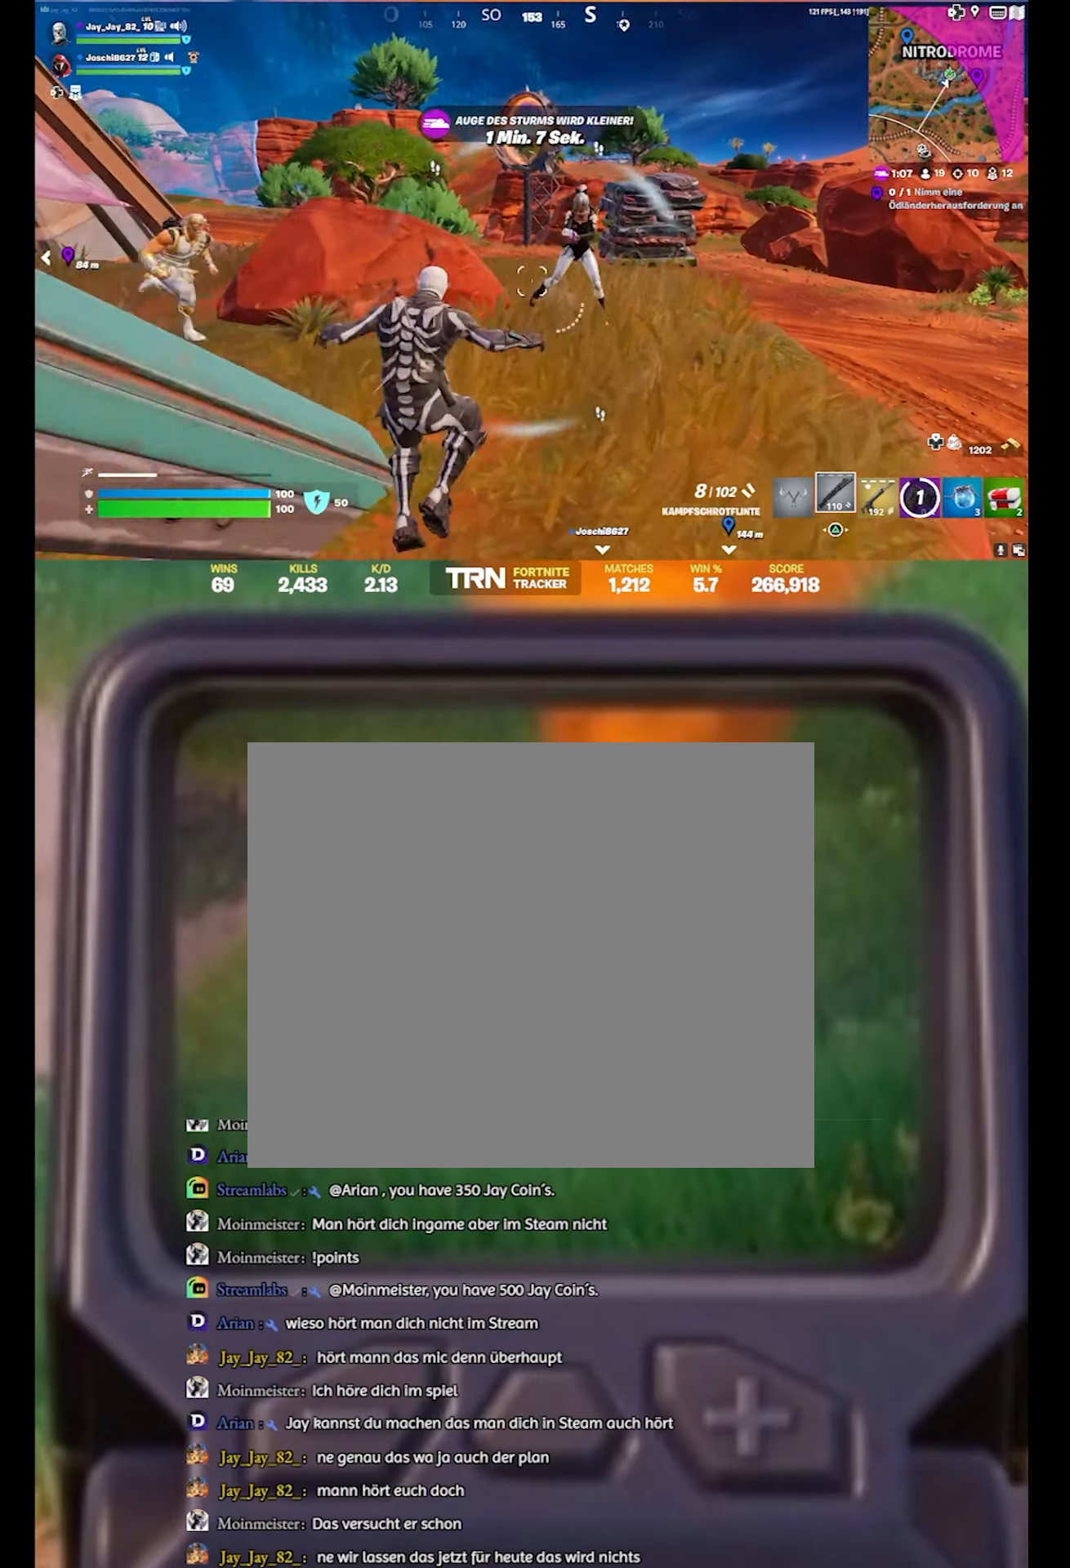
{"buttons": [], "left_stick": "down-right", "right_stick": "right", "events": [[50, "right_stick", "up"], [83, "R2", "down"], [100, "left_stick", "center"], [133, "right_stick", "up-right"], [150, "R2", "up"], [250, "left_stick", "down-right"], [250, "right_stick", "right"]]}
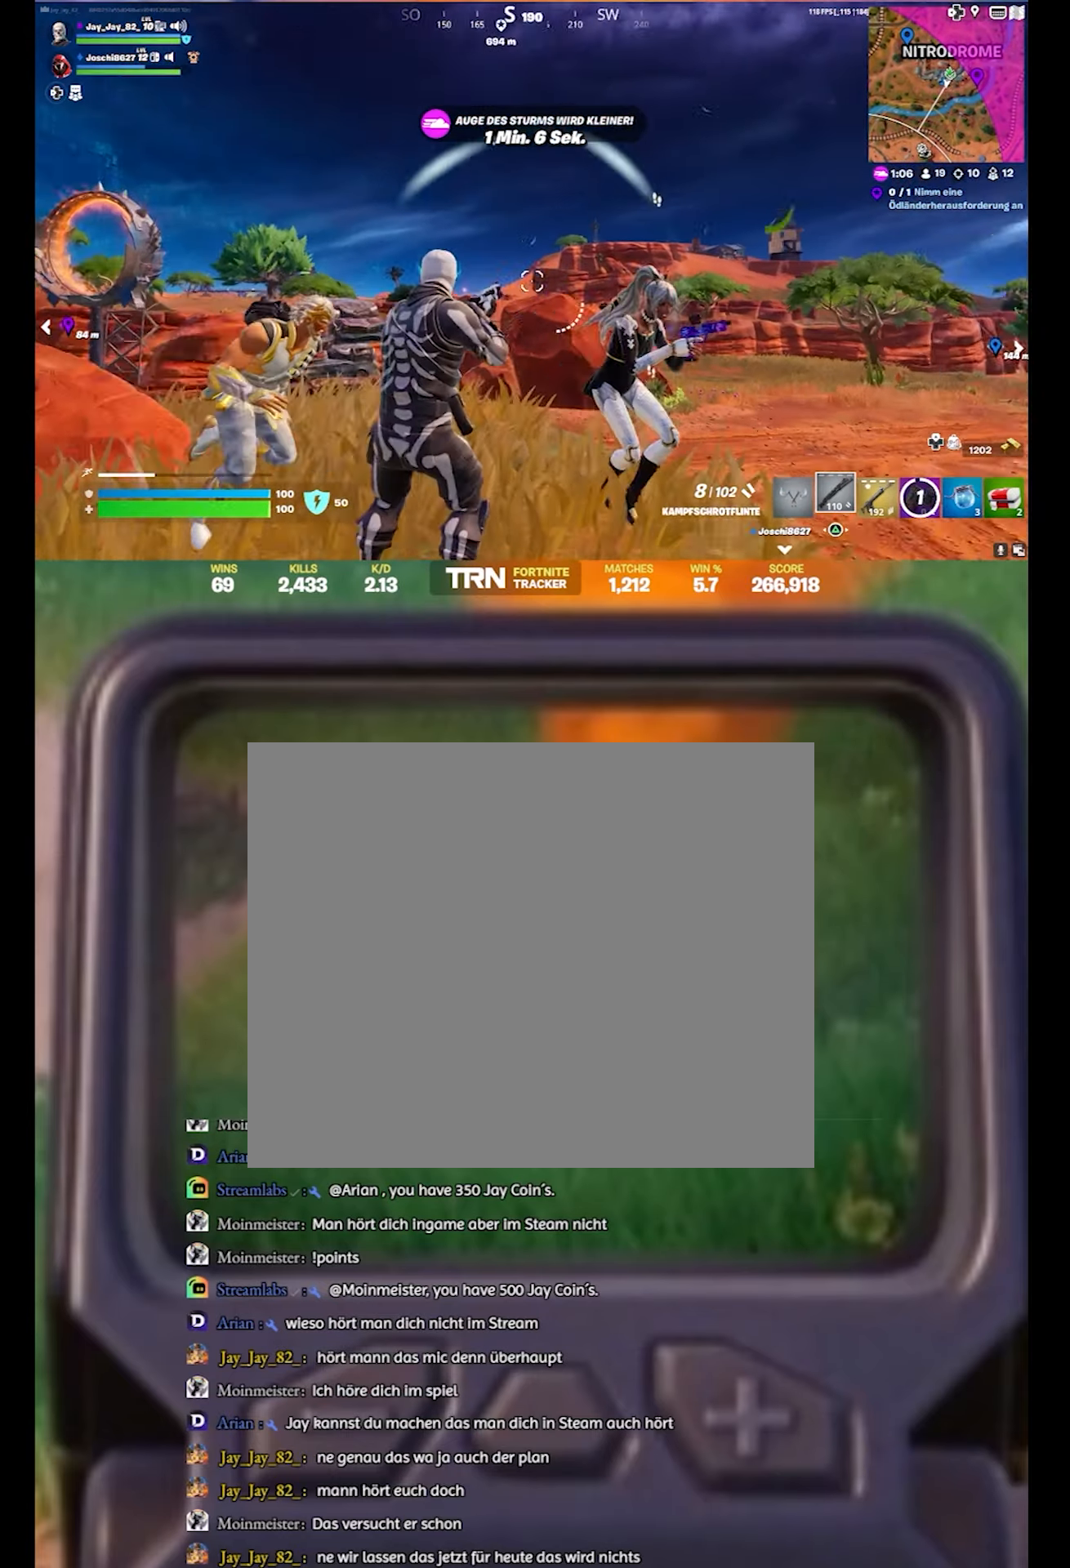
{"buttons": [], "left_stick": "down", "right_stick": "down-left", "events": [[83, "right_stick", "down-right"], [300, "R2", "down"], [400, "left_stick", "down"], [417, "right_stick", "down-left"], [467, "R2", "up"]]}
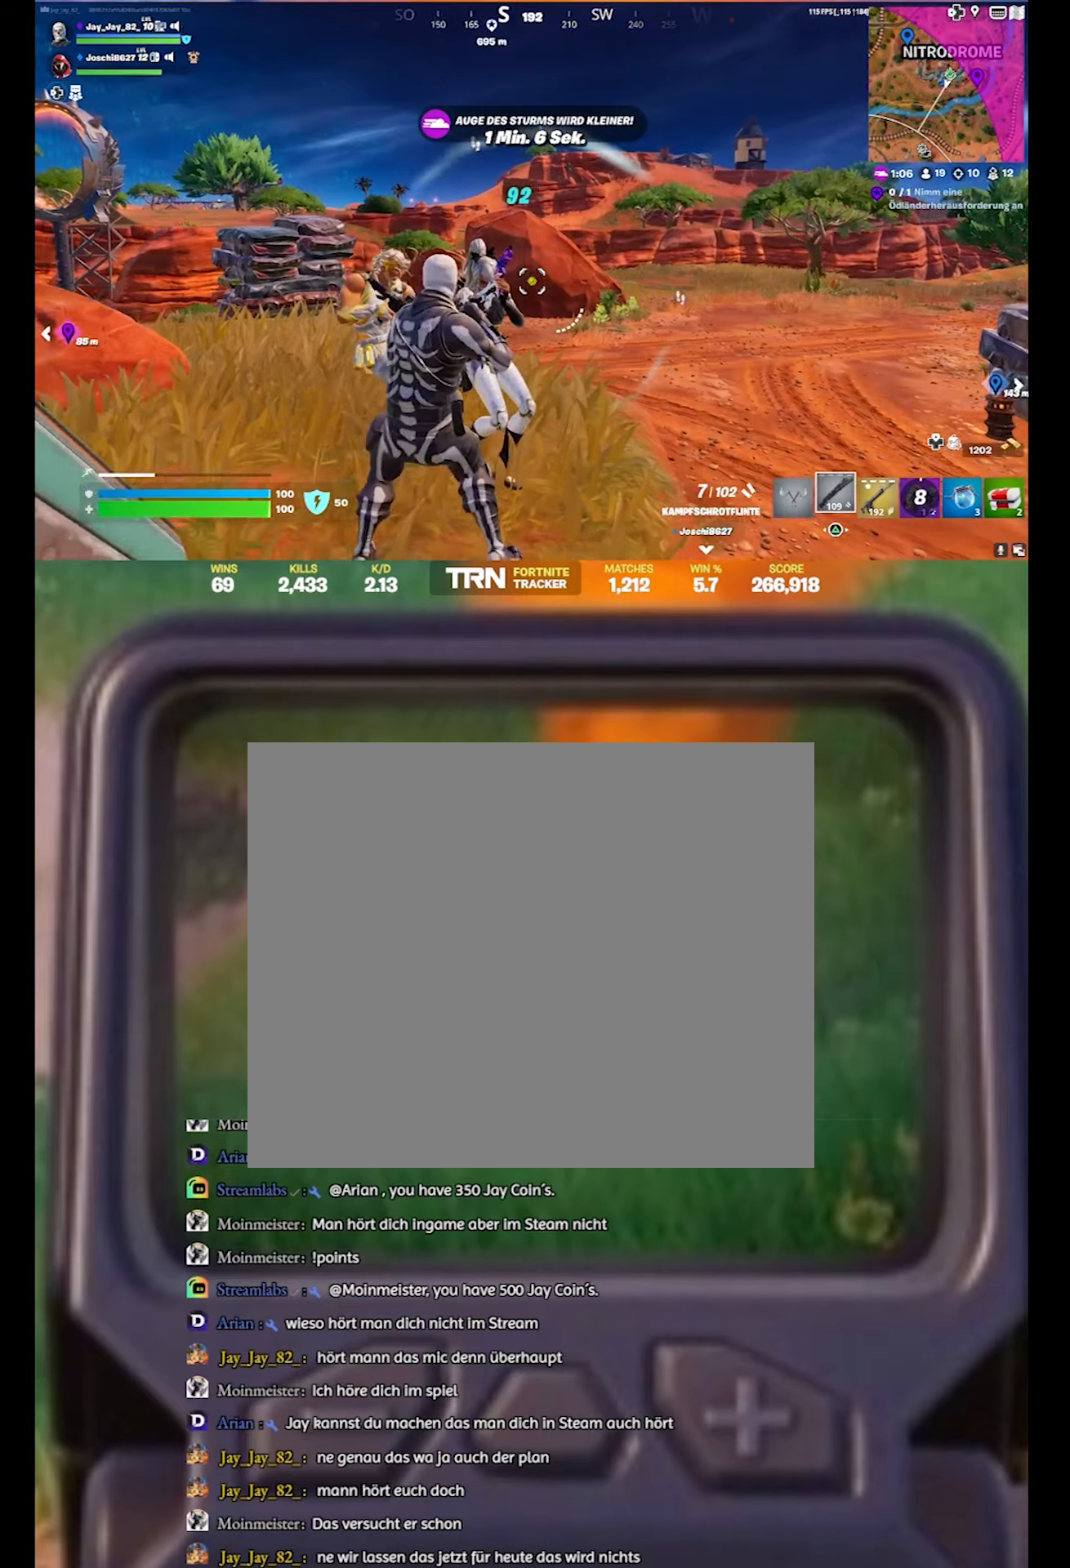
{"buttons": ["R2"], "left_stick": "down", "right_stick": "left", "events": [[50, "right_stick", "left"], [284, "right_stick", "center"], [367, "R2", "down"], [367, "right_stick", "left"]]}
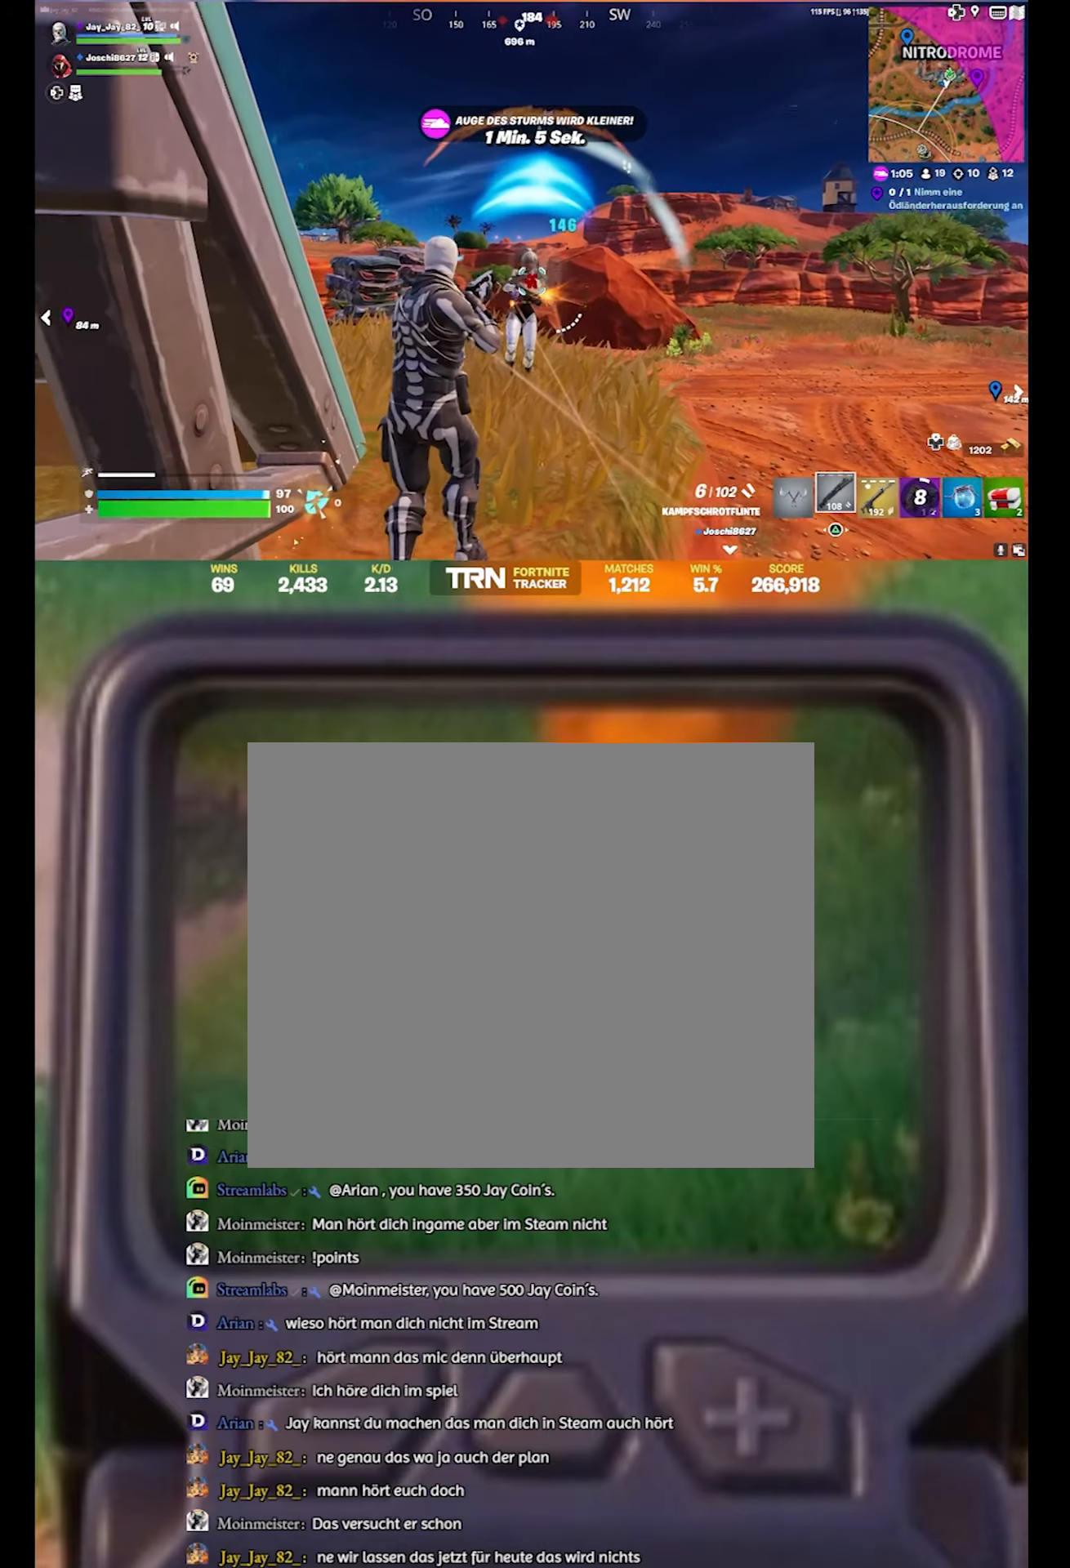
{"buttons": ["R2"], "left_stick": "down-right", "right_stick": "center", "events": [[34, "right_stick", "center"], [67, "R2", "up"], [334, "right_stick", "up"], [384, "R2", "down"], [467, "right_stick", "center"], [500, "left_stick", "down-right"]]}
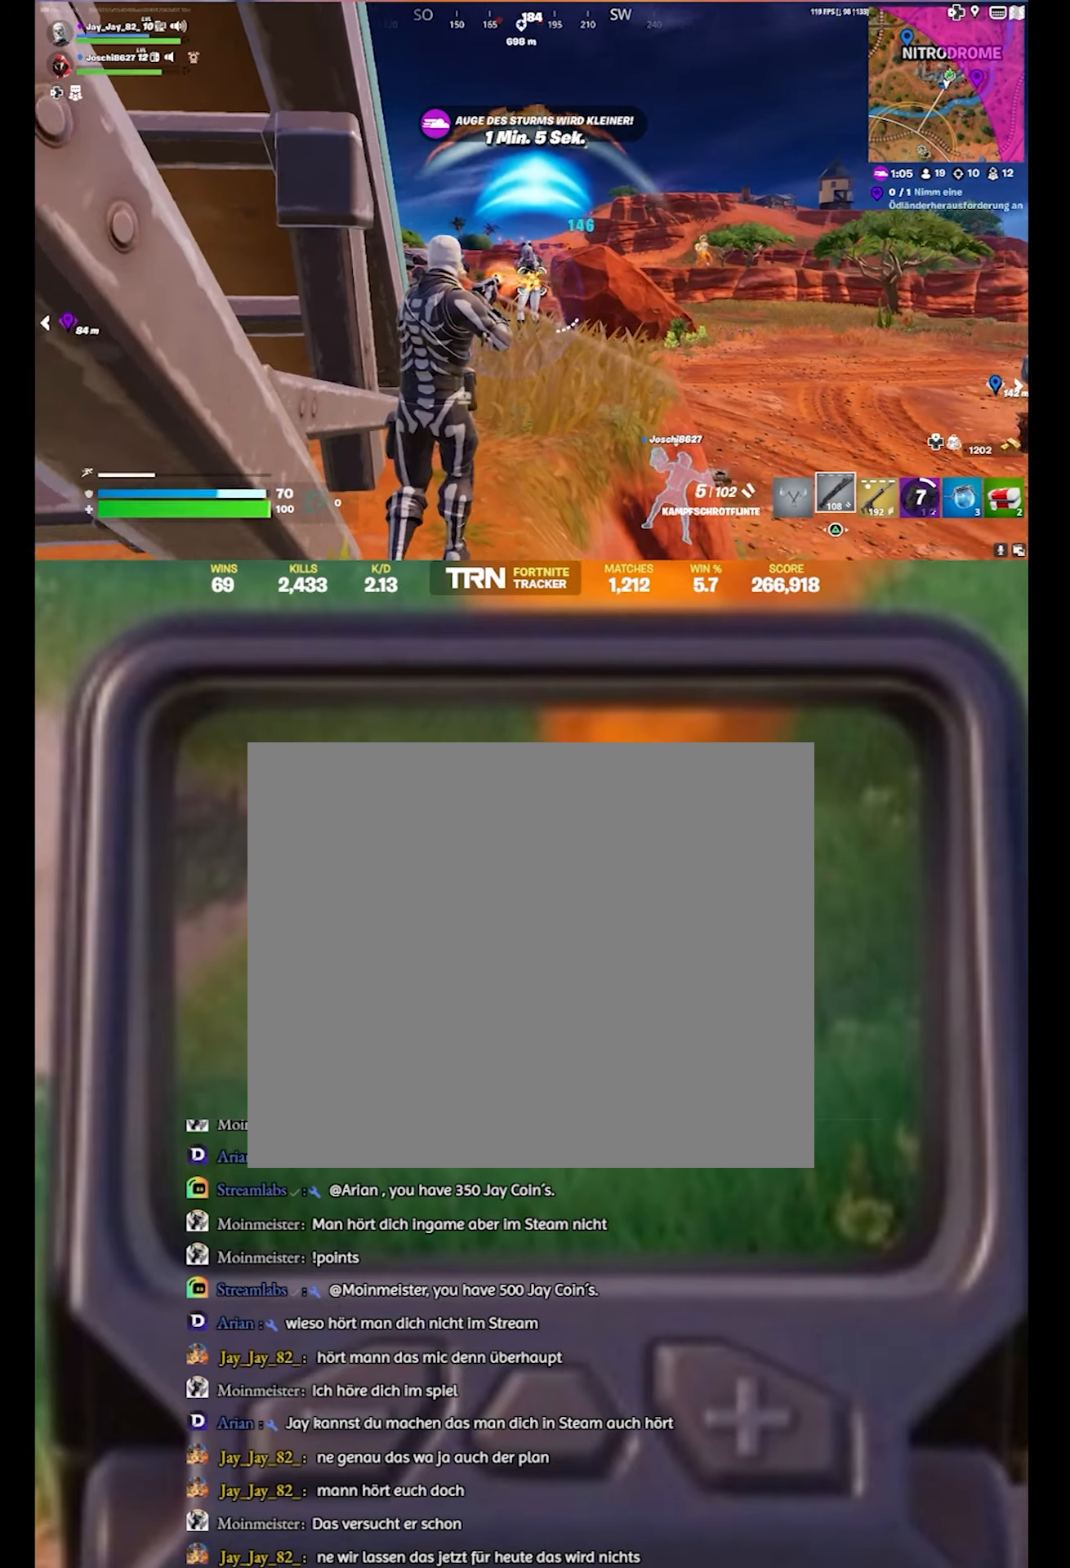
{"buttons": [], "left_stick": "right", "right_stick": "down-right", "events": [[67, "R2", "up"], [317, "right_stick", "down-right"], [334, "left_stick", "right"]]}
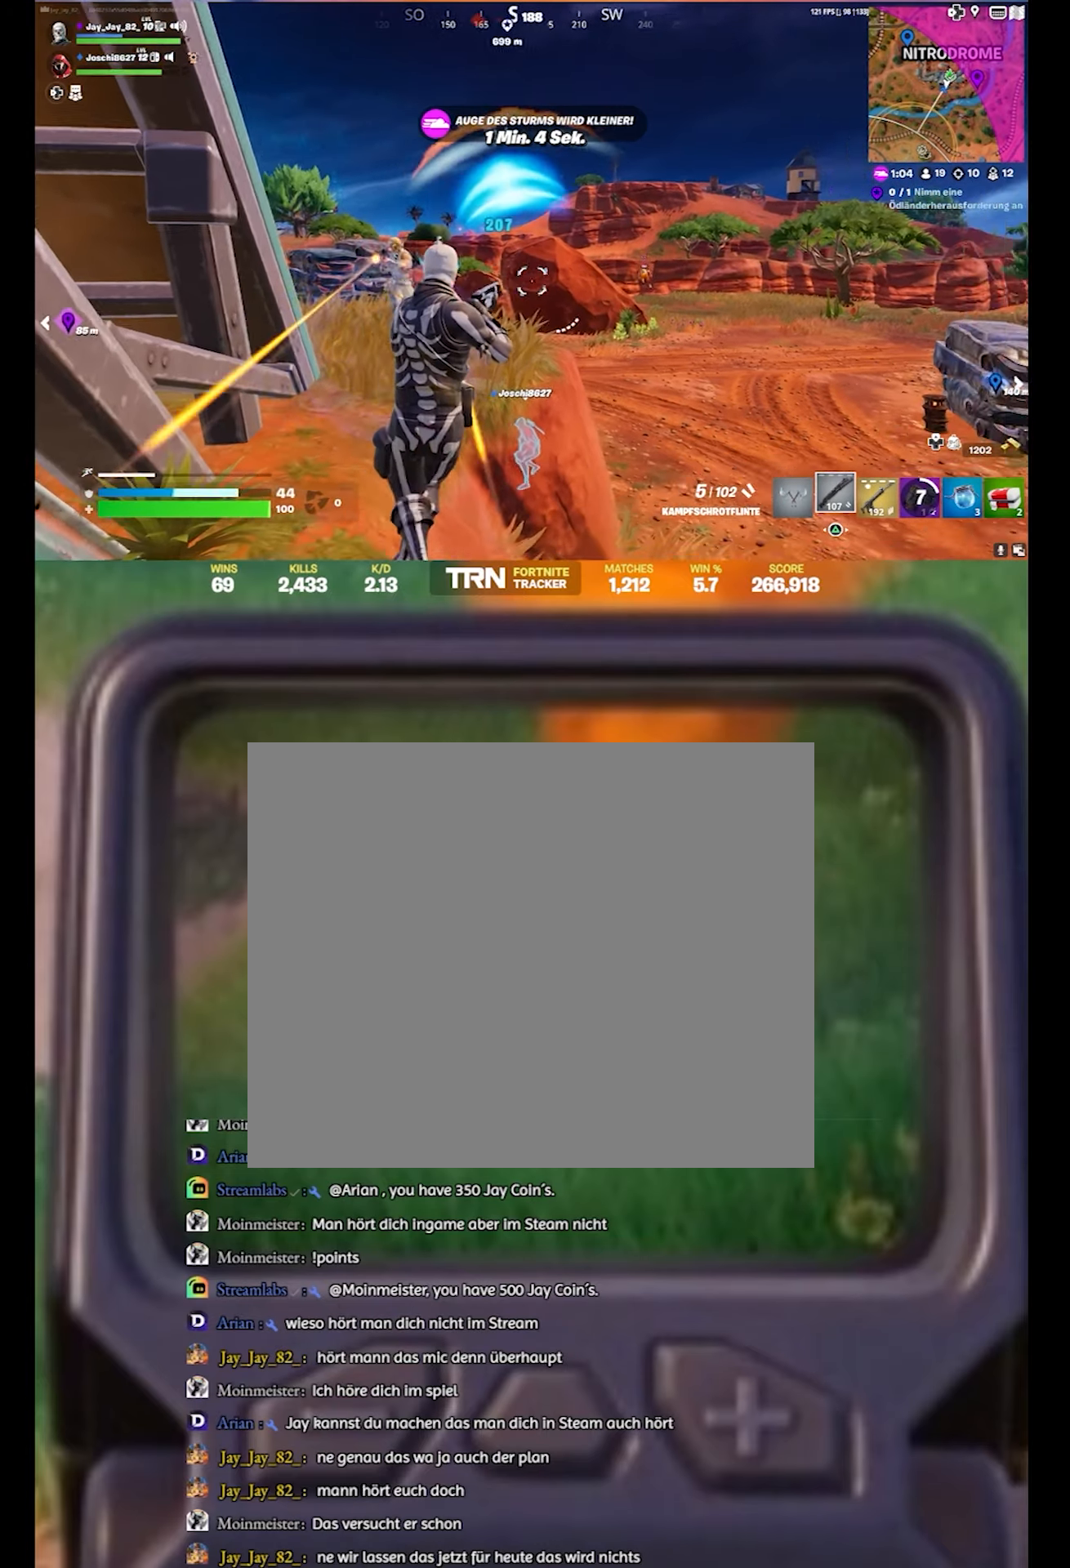
{"buttons": [], "left_stick": "up-right", "right_stick": "up-right", "events": [[50, "L3", "down"], [50, "left_stick", "up-right"], [217, "L3", "up"], [217, "right_stick", "center"], [317, "R1", "down"], [350, "right_stick", "up-right"], [484, "R1", "up"]]}
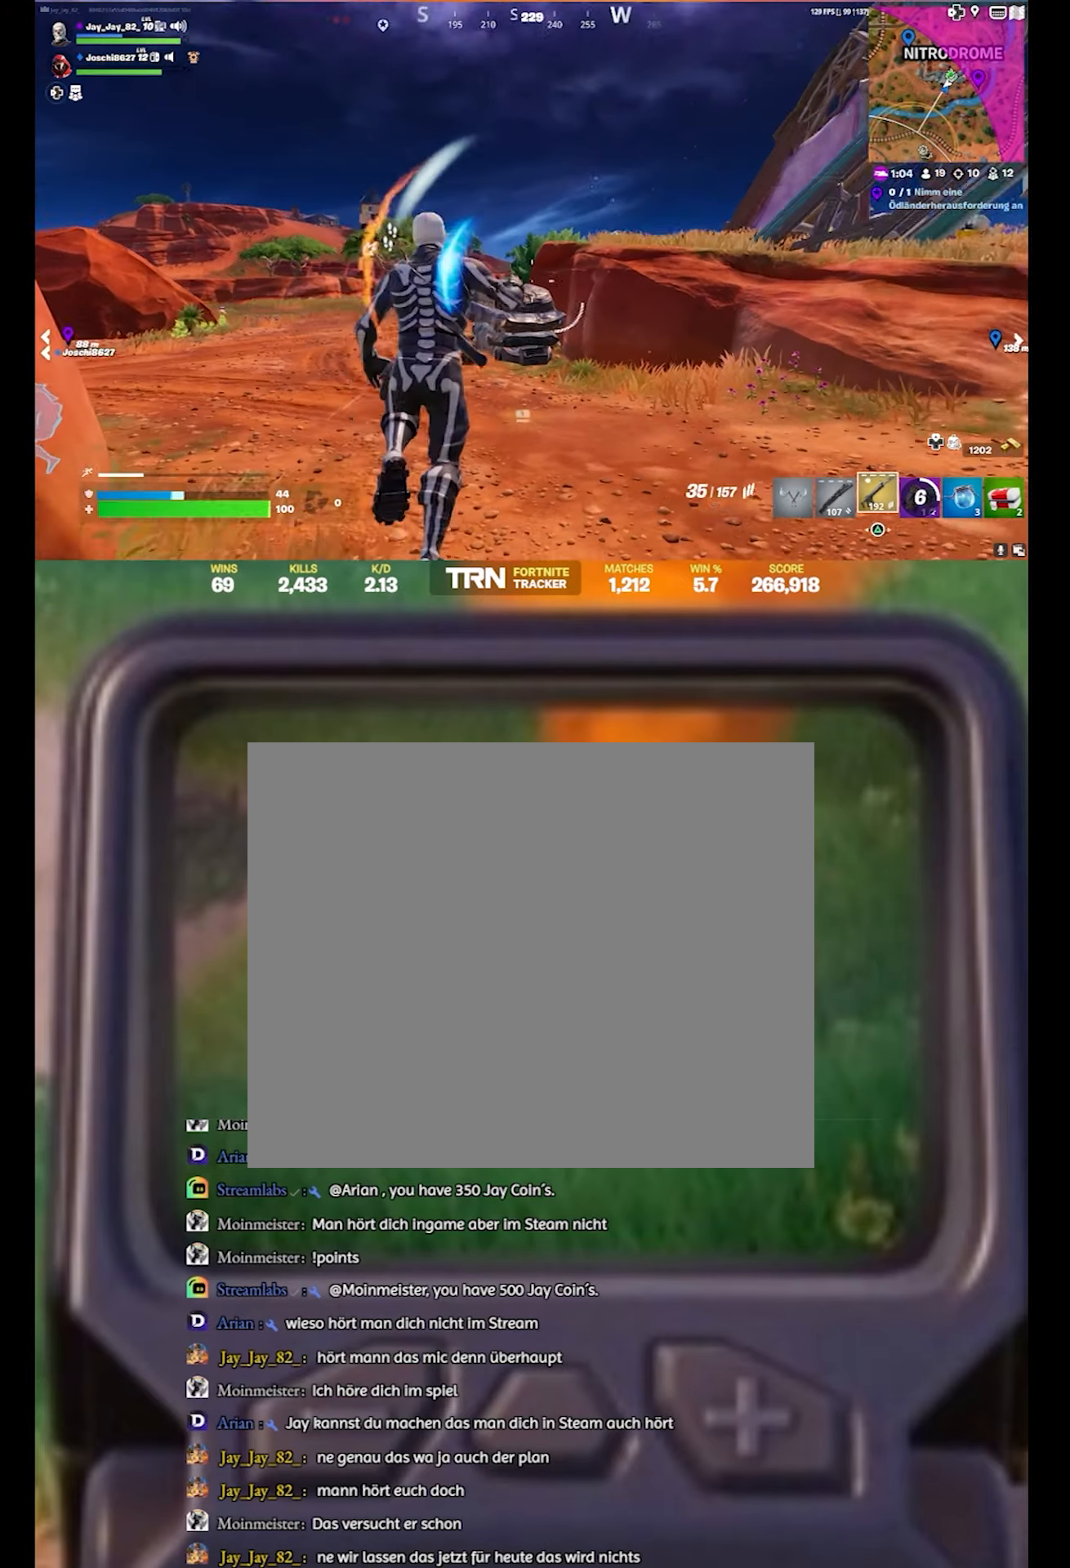
{"buttons": [], "left_stick": "up-right", "right_stick": "center", "events": [[17, "right_stick", "center"], [100, "R1", "down"], [150, "right_stick", "up"], [234, "right_stick", "up-left"], [250, "R1", "up"], [484, "right_stick", "center"]]}
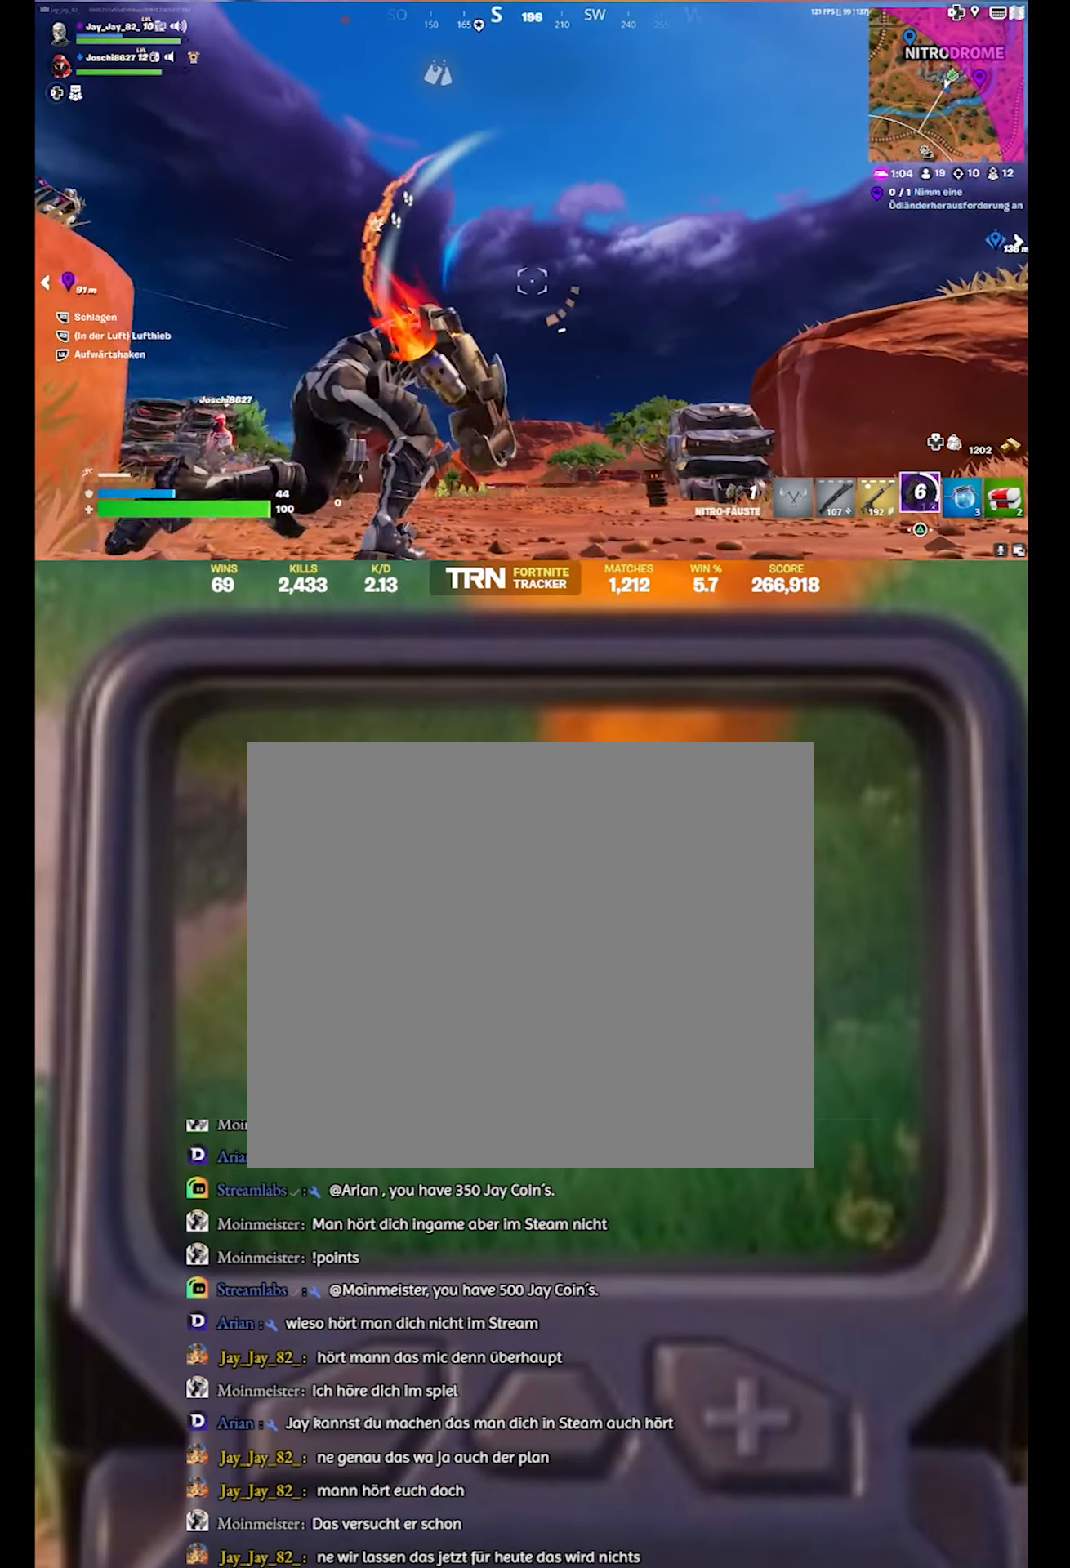
{"buttons": ["L2"], "left_stick": "up", "right_stick": "left", "events": [[100, "CROSS", "down"], [134, "left_stick", "up"], [250, "CROSS", "up"], [350, "right_stick", "left"], [434, "L2", "down"]]}
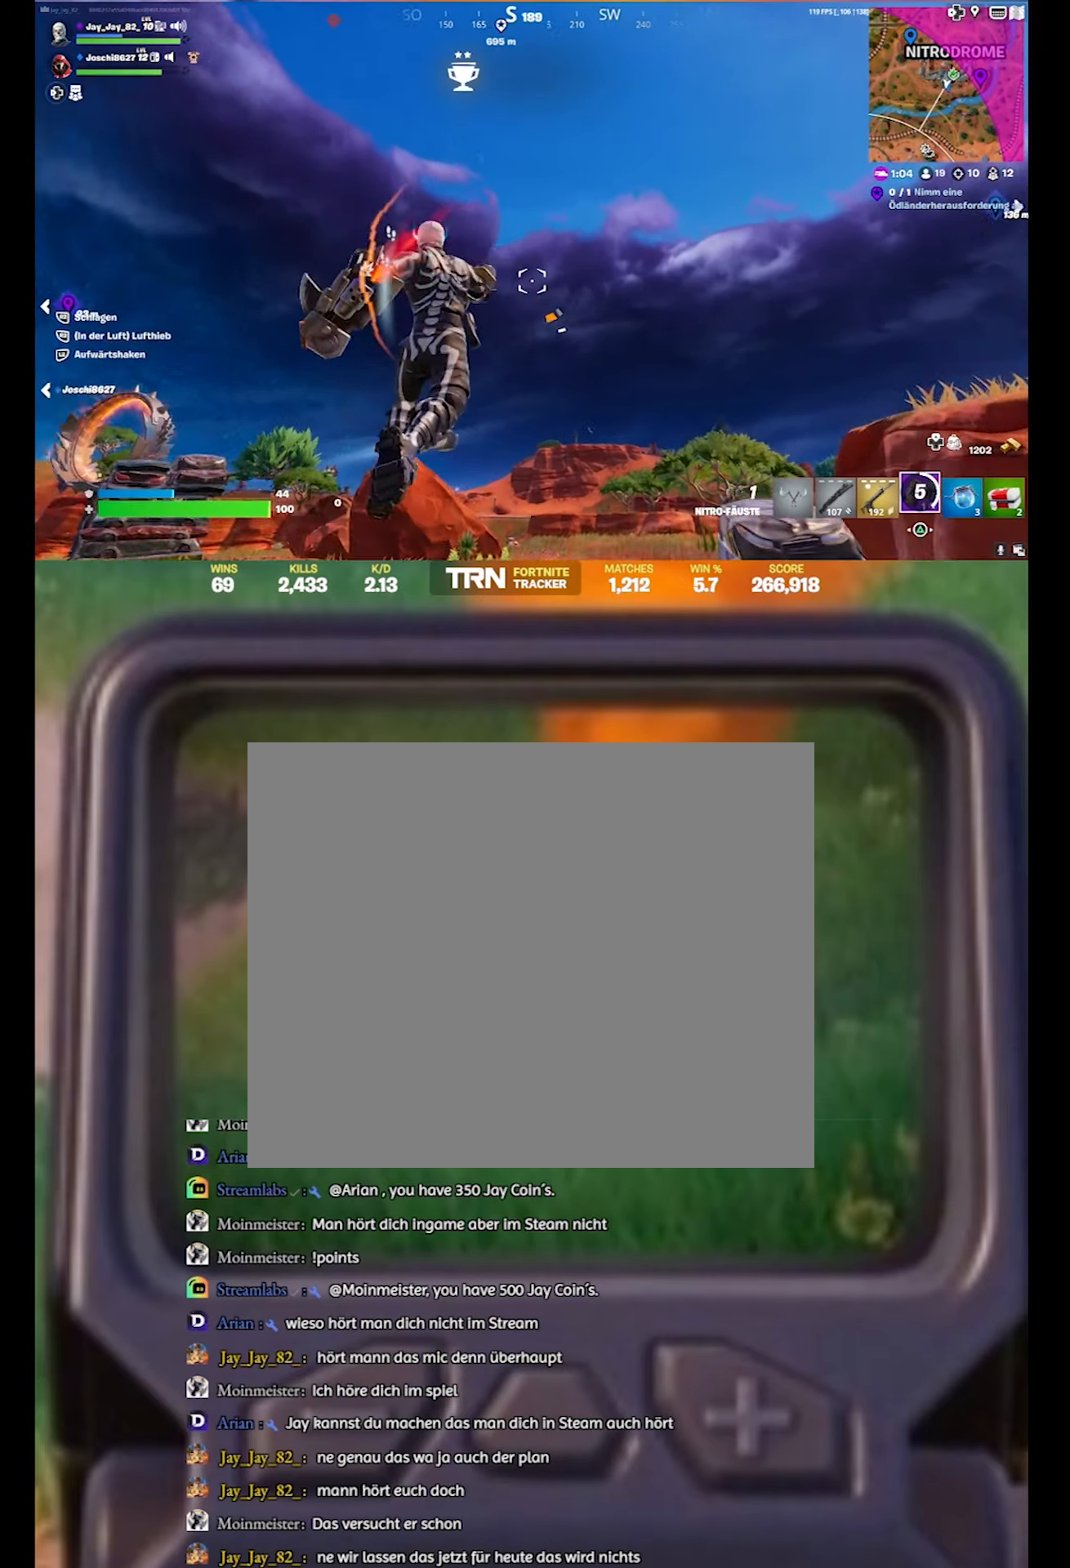
{"buttons": [], "left_stick": "up", "right_stick": "down-left", "events": [[184, "right_stick", "center"], [350, "right_stick", "down-left"], [467, "L2", "up"]]}
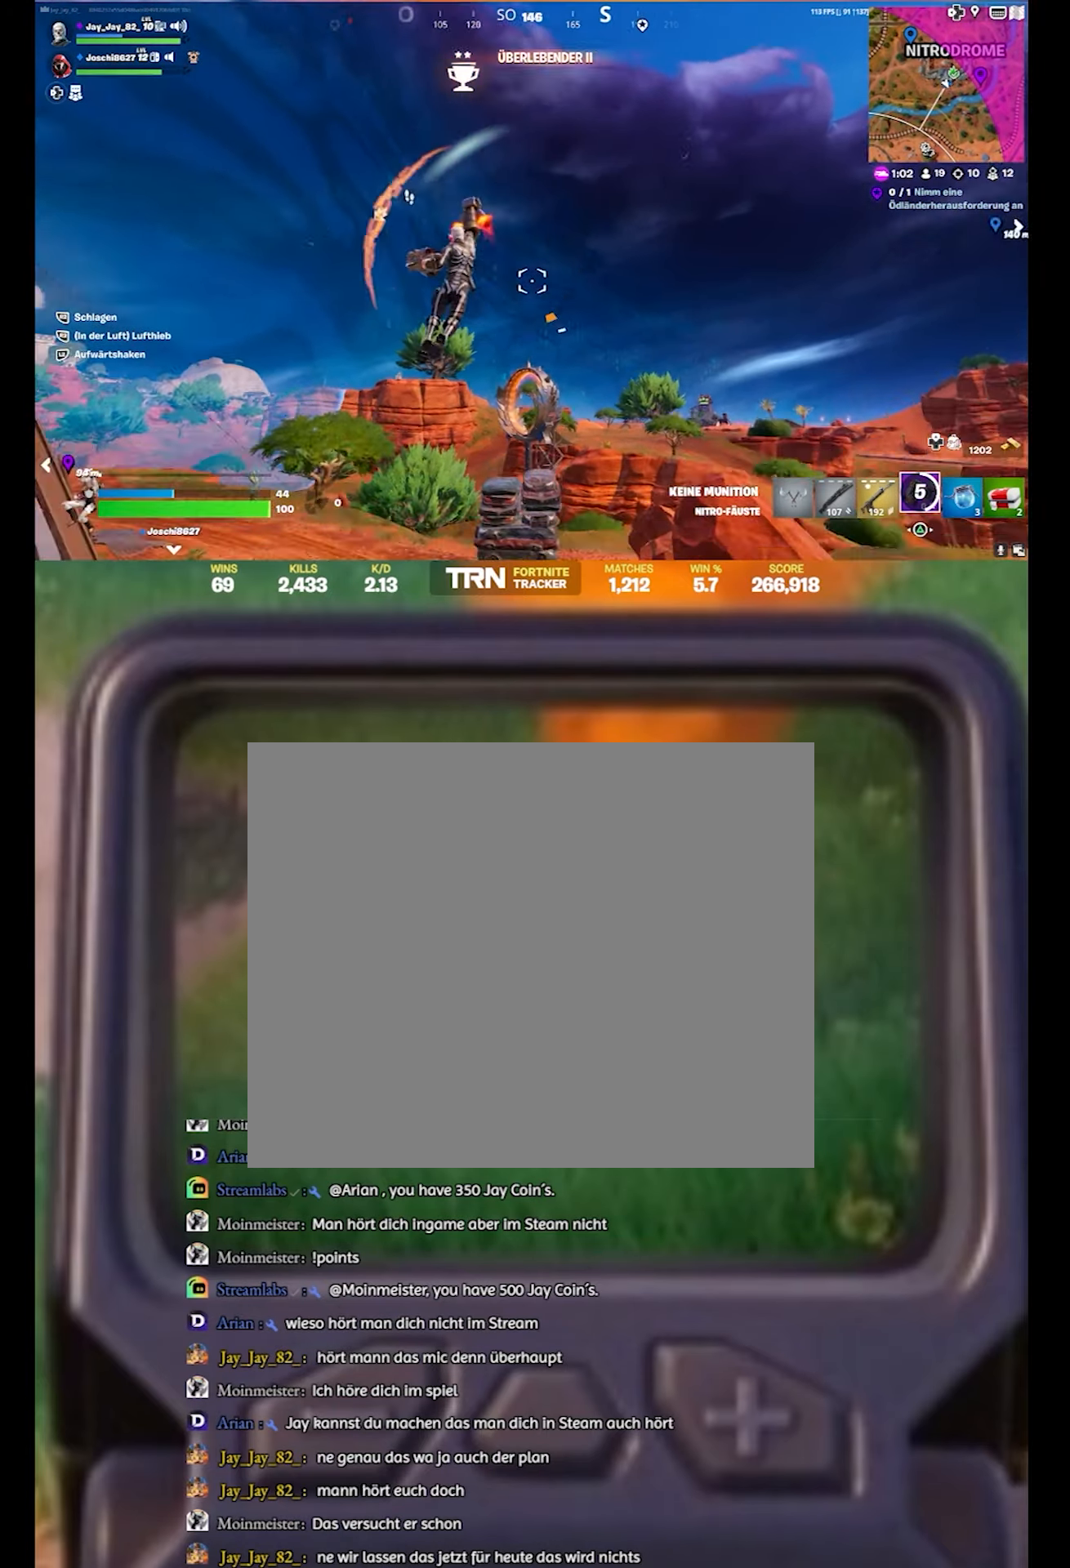
{"buttons": [], "left_stick": "up", "right_stick": "center", "events": [[250, "L1", "down"], [450, "L1", "up"], [484, "right_stick", "center"]]}
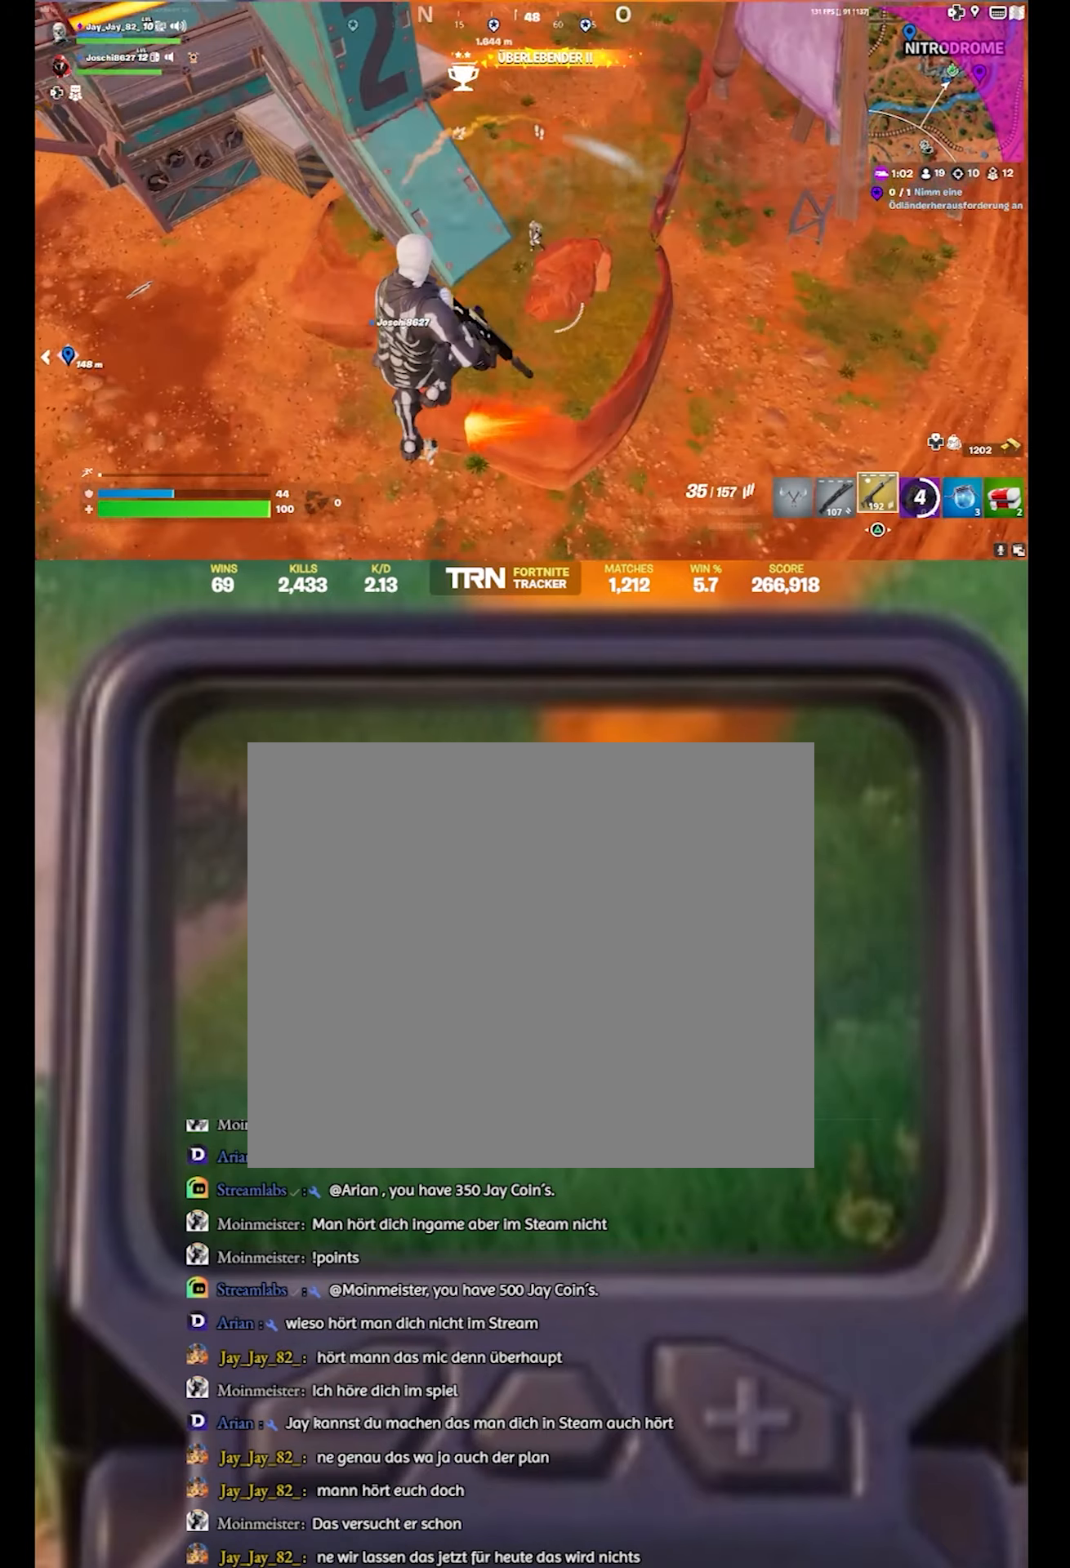
{"buttons": ["L2"], "left_stick": "up", "right_stick": "left", "events": [[134, "right_stick", "left"], [434, "L2", "down"]]}
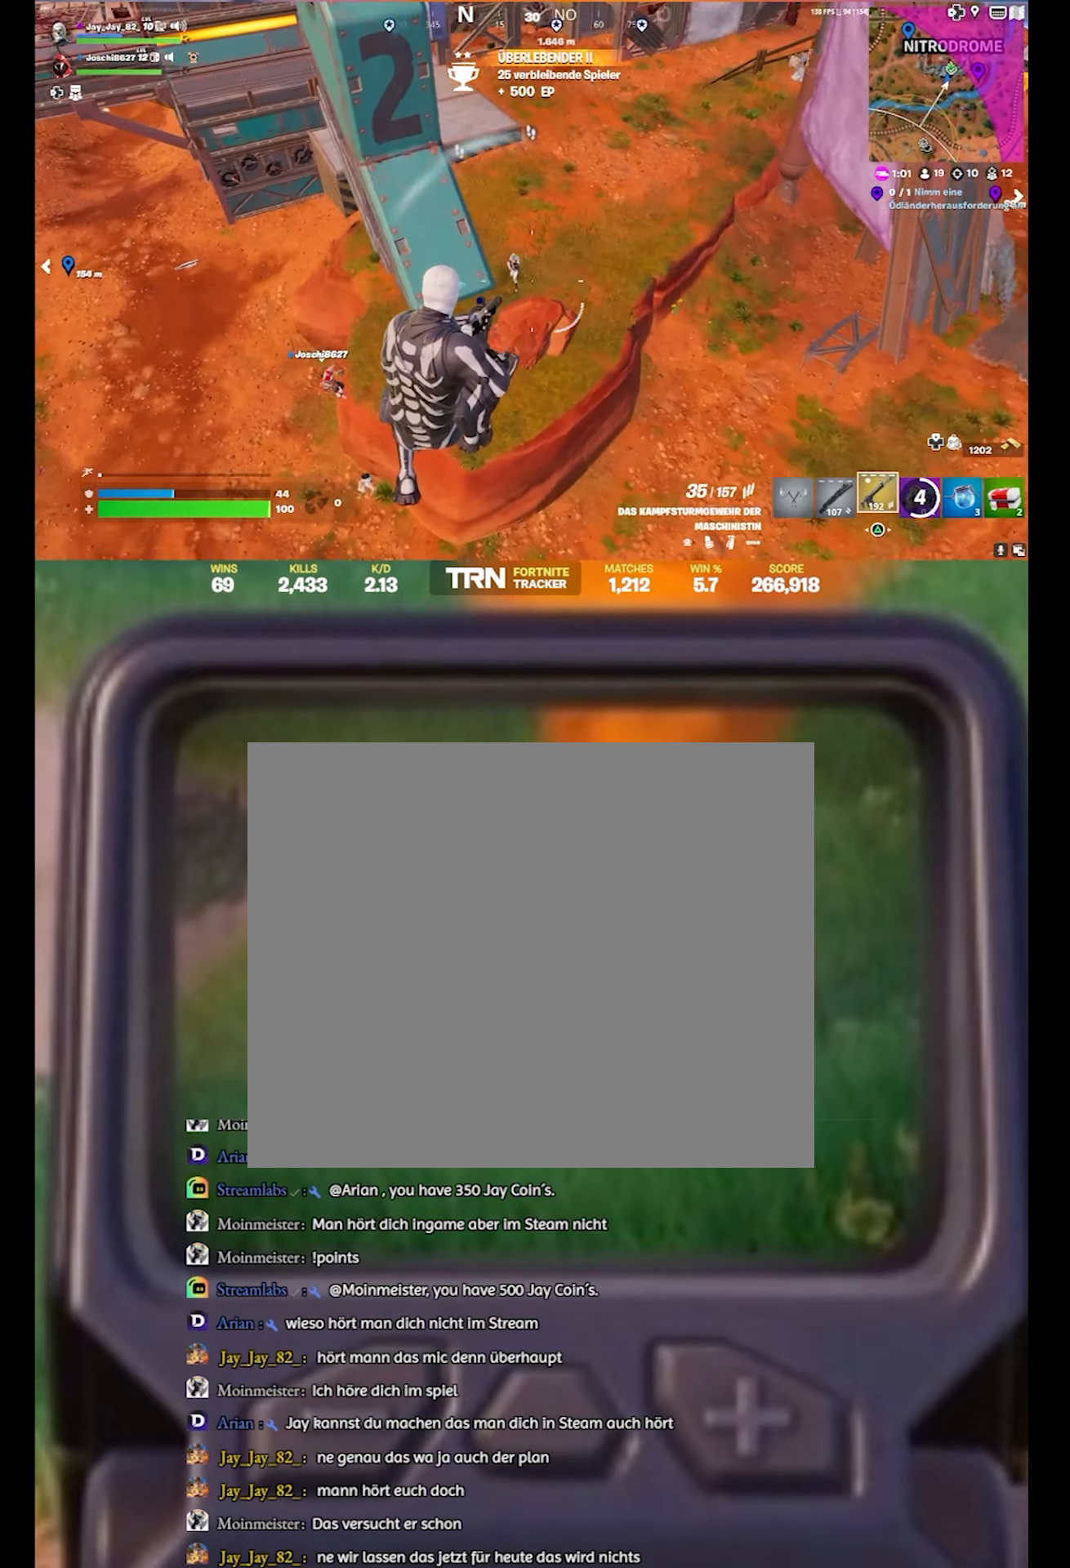
{"buttons": ["L2"], "left_stick": "up", "right_stick": "up", "events": [[217, "right_stick", "center"], [317, "right_stick", "up-right"], [450, "right_stick", "up"]]}
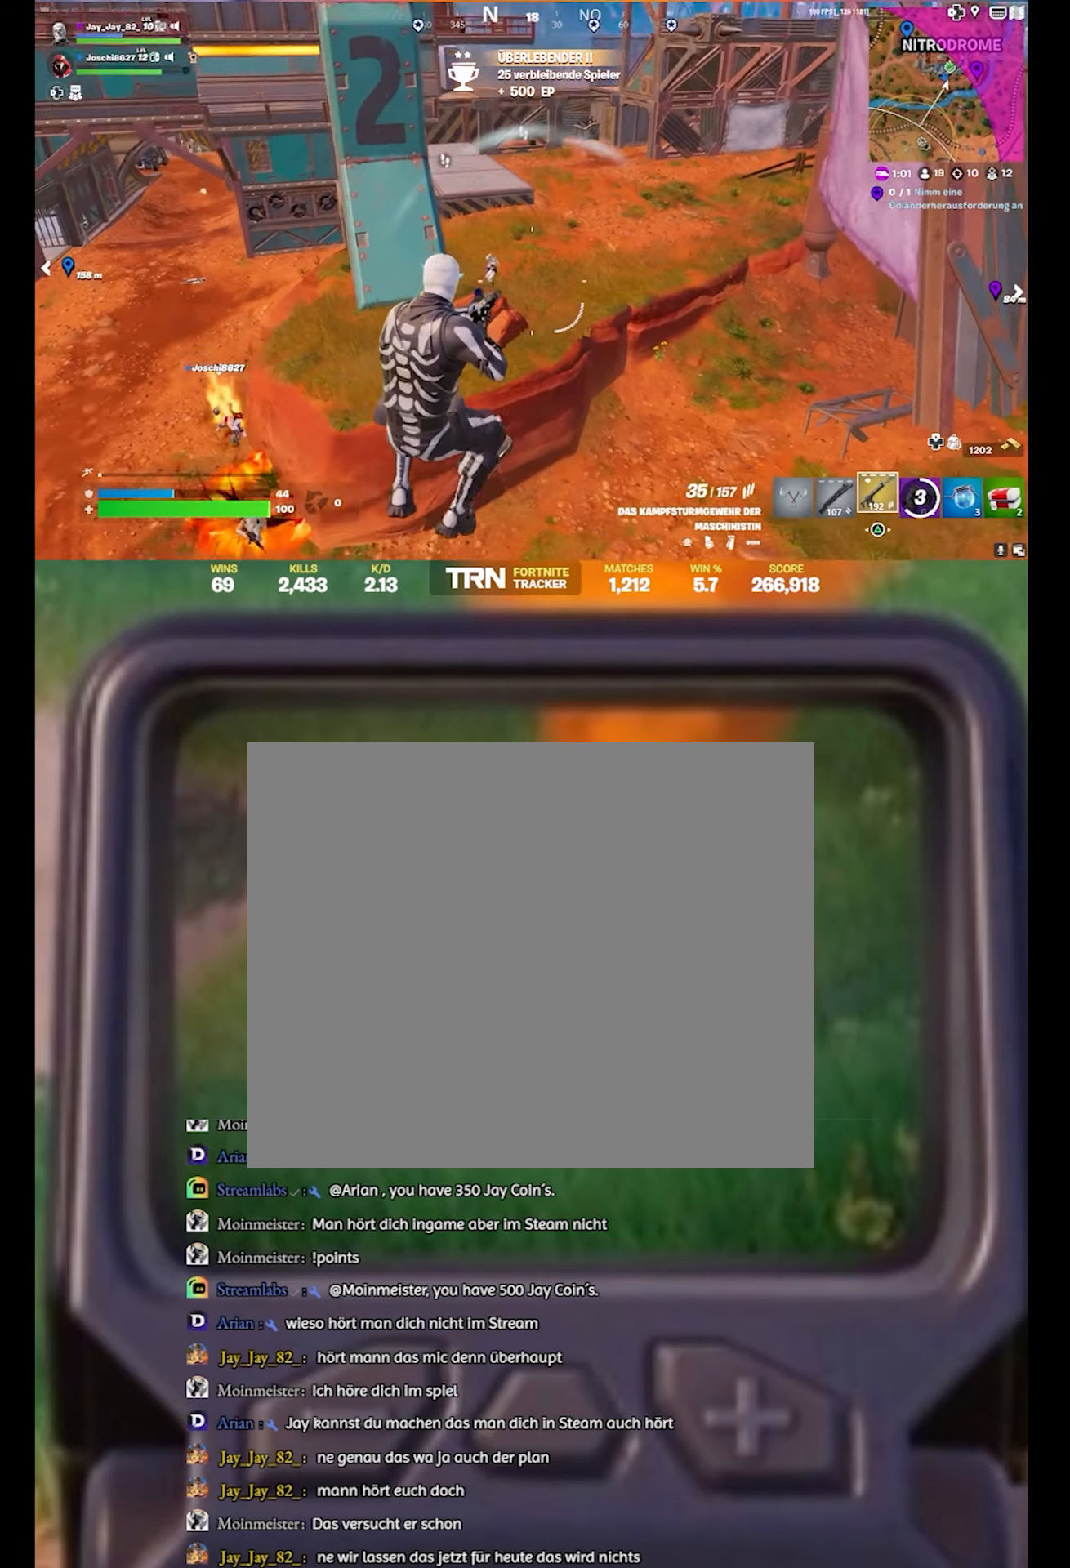
{"buttons": [], "left_stick": "up-right", "right_stick": "up-left", "events": [[116, "L2", "up"], [166, "right_stick", "up-left"], [316, "left_stick", "up-right"]]}
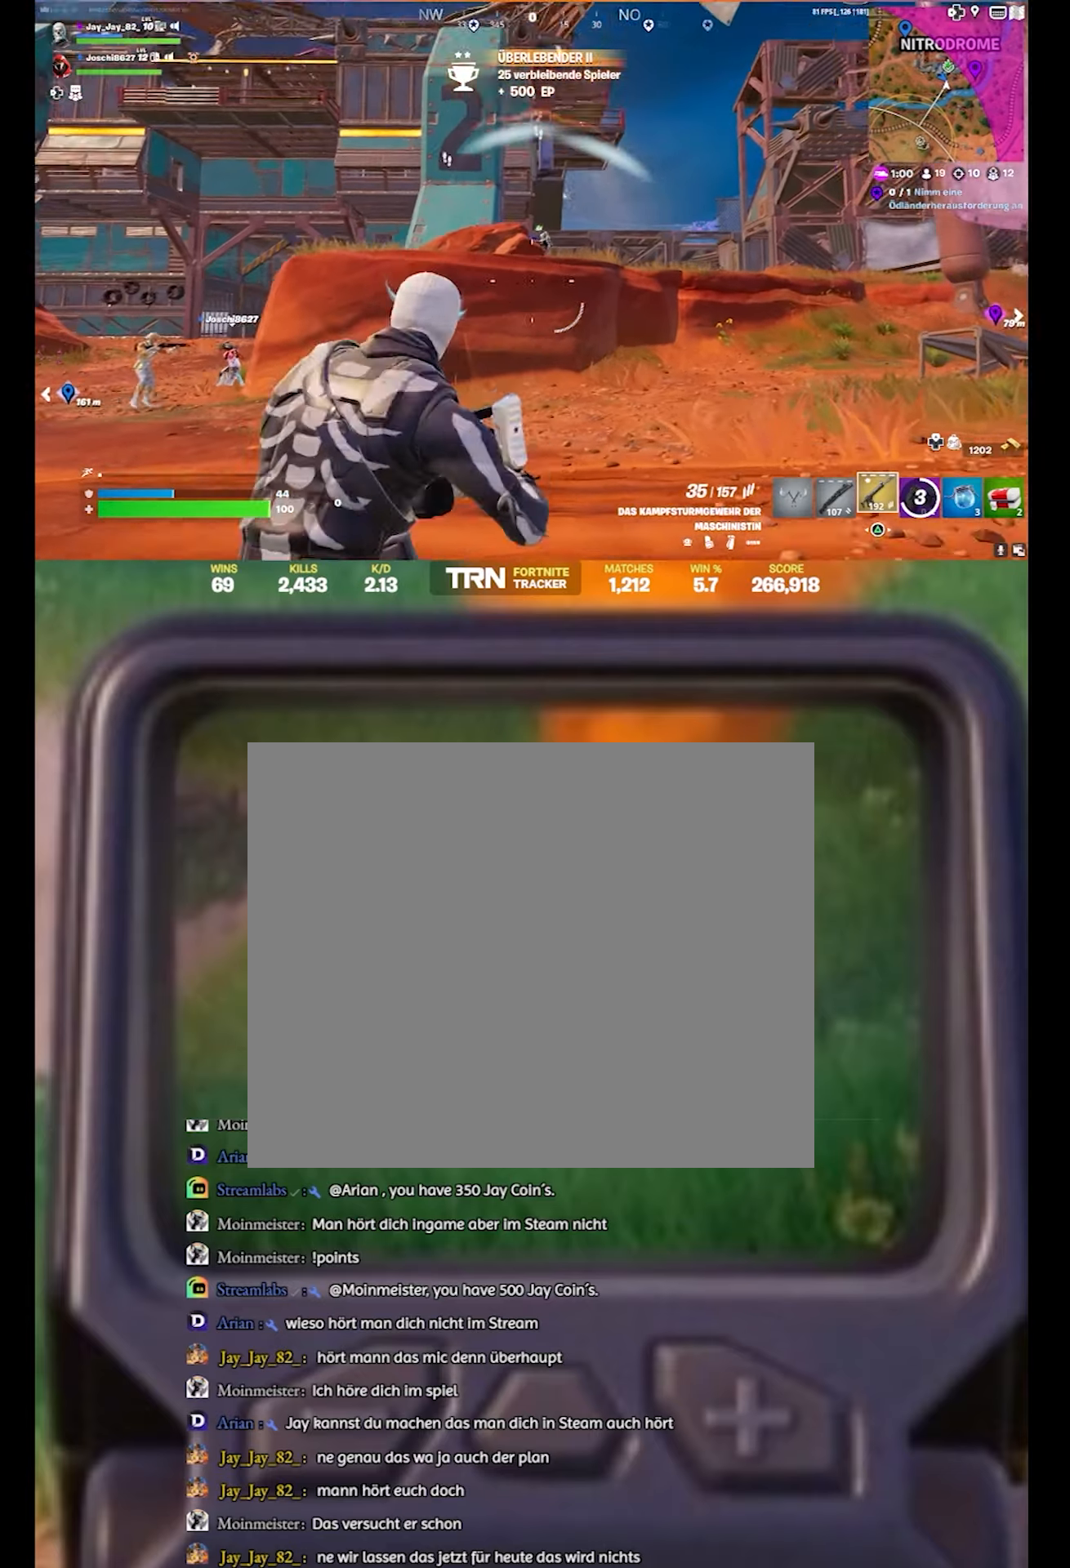
{"buttons": ["L2"], "left_stick": "up-right", "right_stick": "up-right", "events": [[200, "right_stick", "center"], [400, "L2", "down"], [483, "right_stick", "up-right"]]}
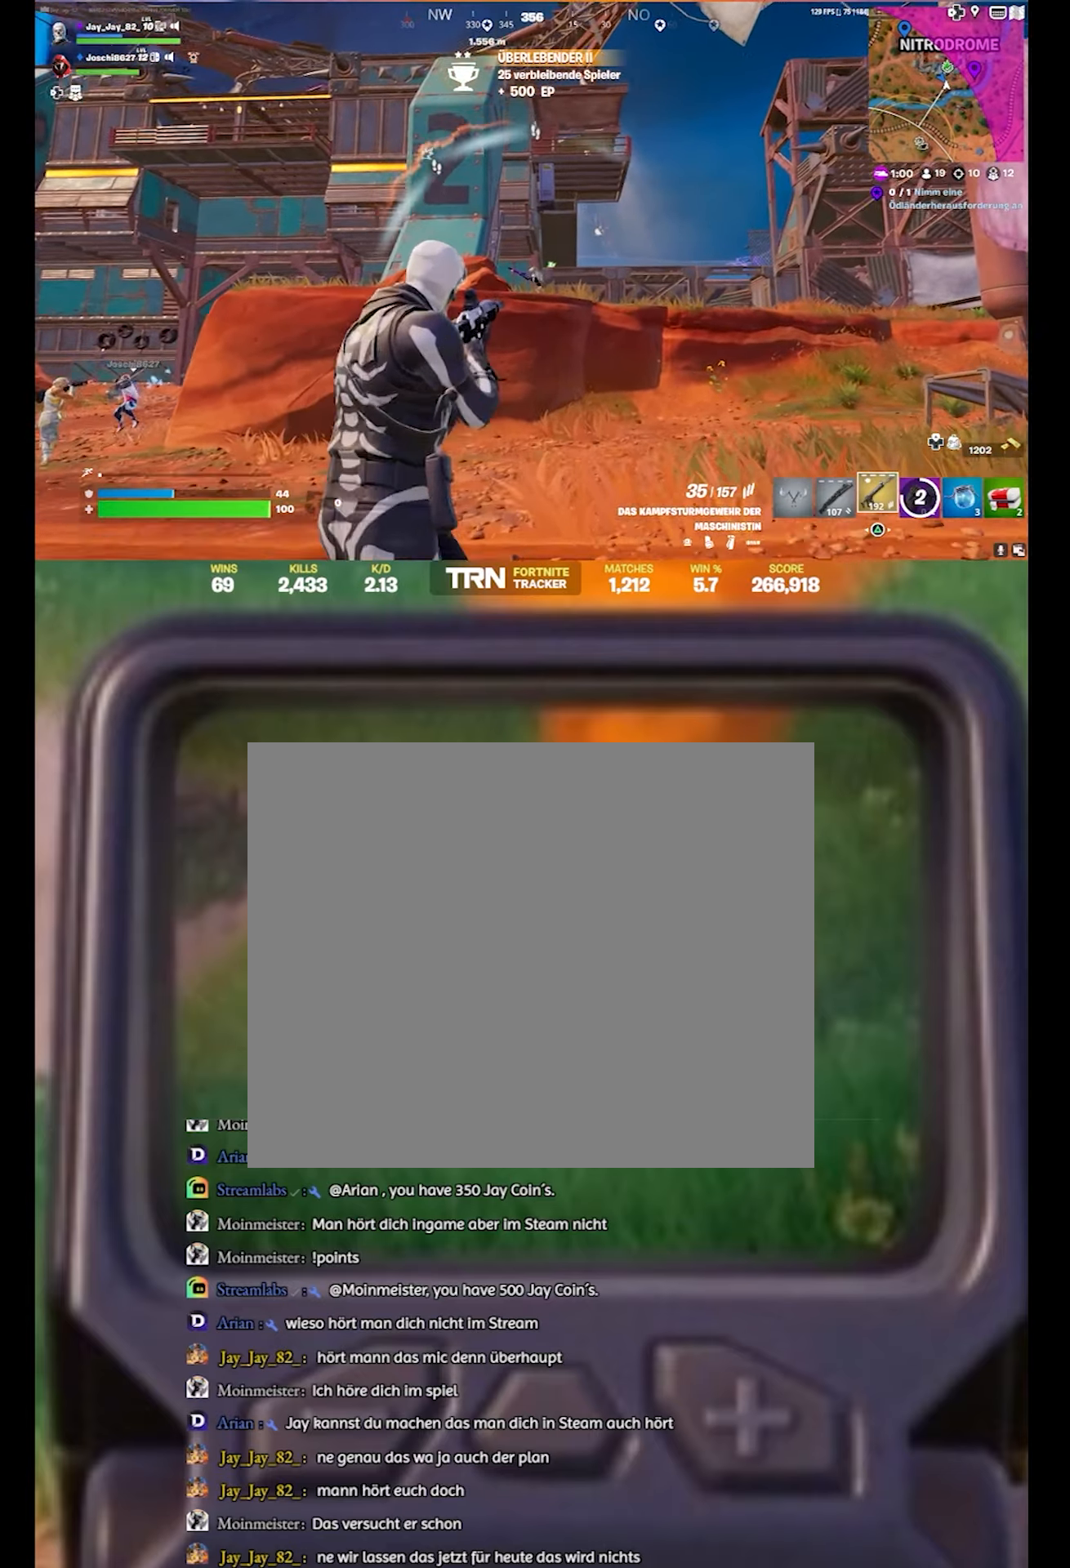
{"buttons": ["L2", "R2"], "left_stick": "up", "right_stick": "up-left", "events": [[116, "right_stick", "center"], [183, "left_stick", "up"], [216, "right_stick", "left"], [316, "right_stick", "up"], [333, "R2", "down"], [383, "right_stick", "up-left"]]}
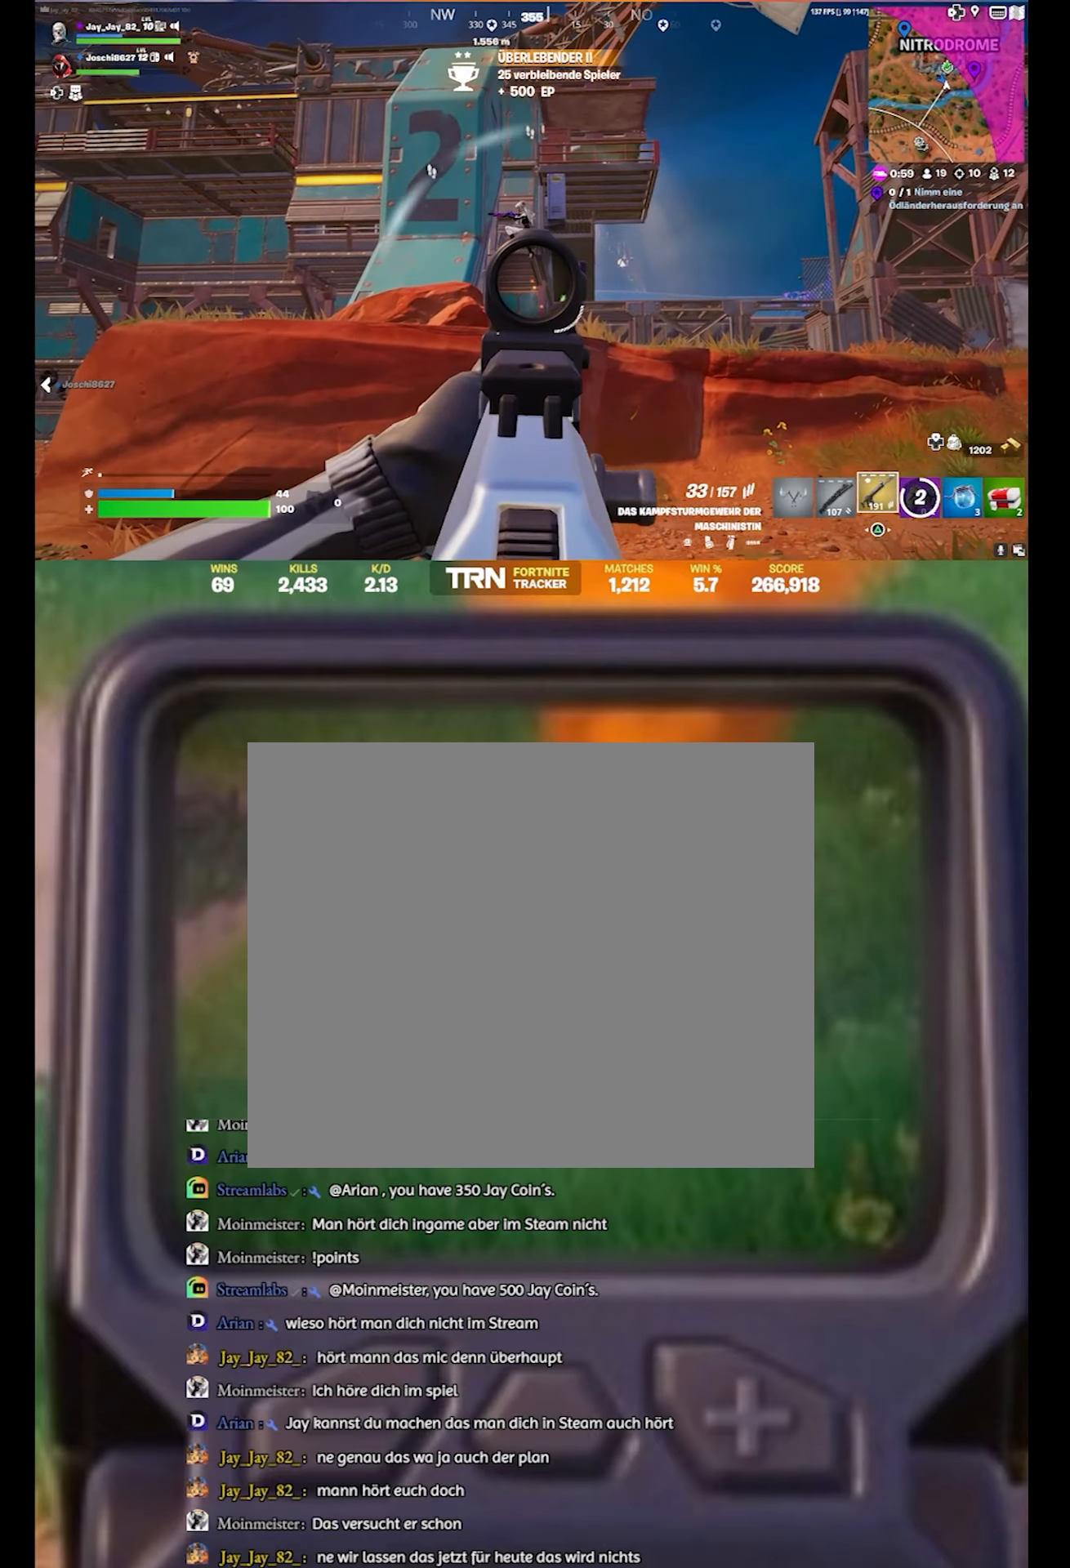
{"buttons": ["L2", "R2"], "left_stick": "up", "right_stick": "down-left", "events": [[250, "right_stick", "left"], [383, "right_stick", "down-left"]]}
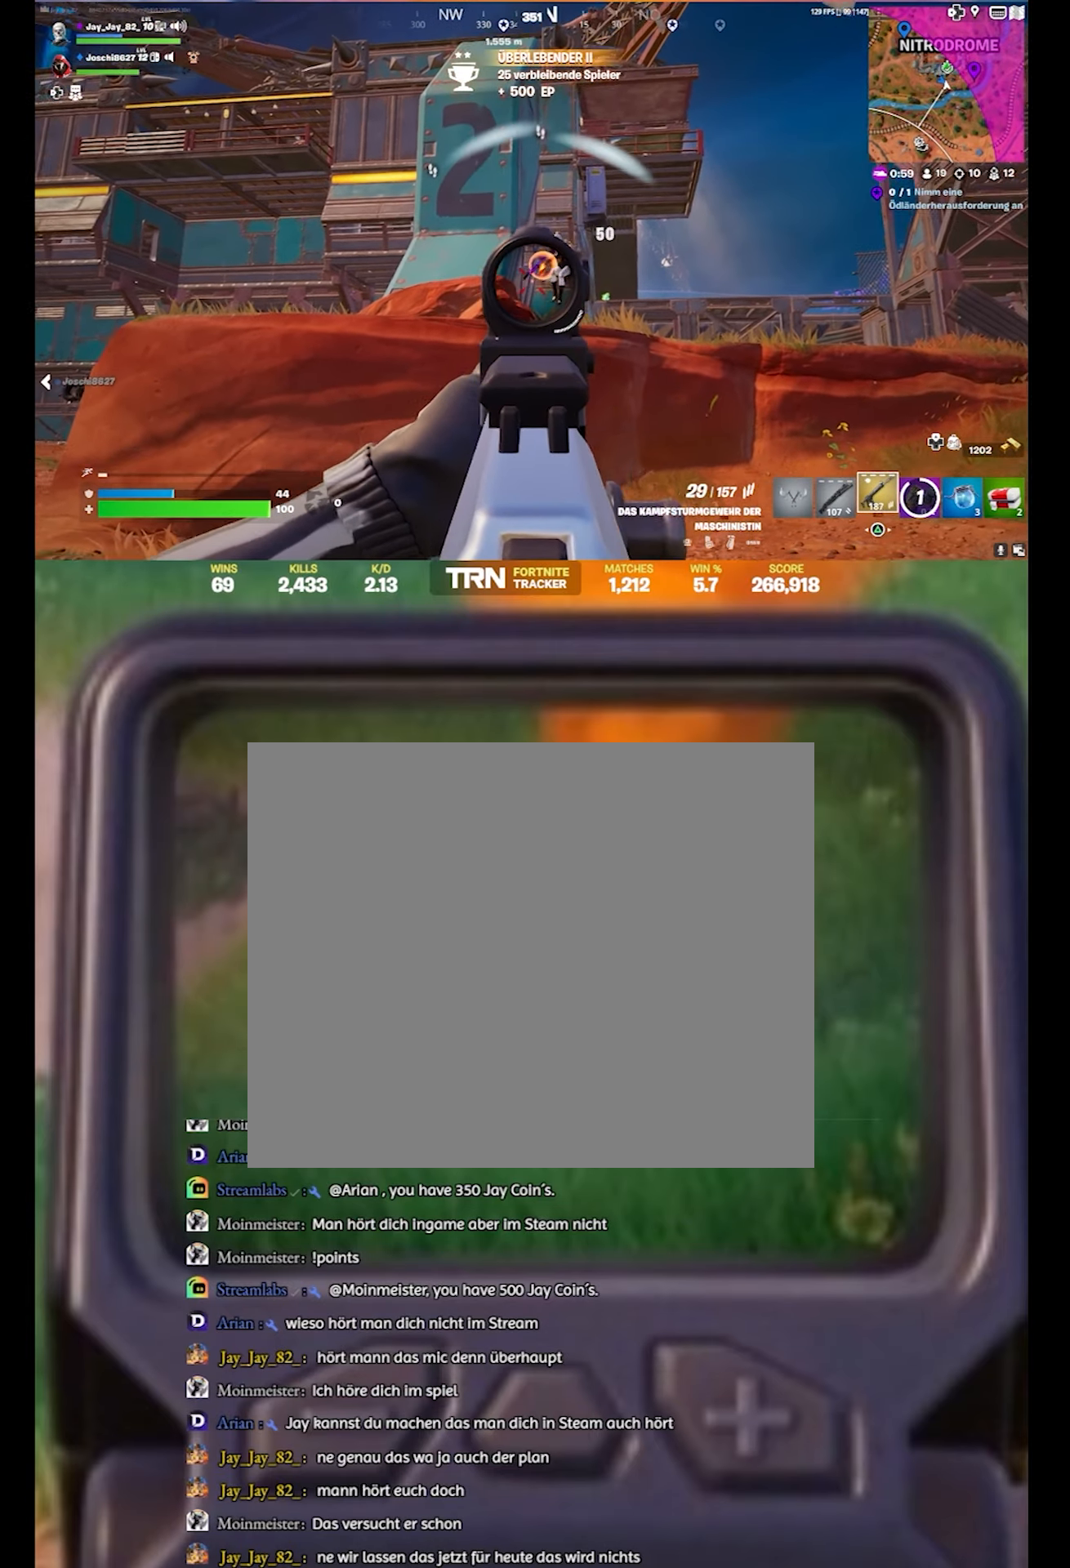
{"buttons": ["L2", "R2"], "left_stick": "up", "right_stick": "down-left", "events": [[66, "right_stick", "center"], [83, "left_stick", "up-right"], [150, "right_stick", "right"], [300, "right_stick", "center"], [416, "left_stick", "up"], [450, "right_stick", "down-left"]]}
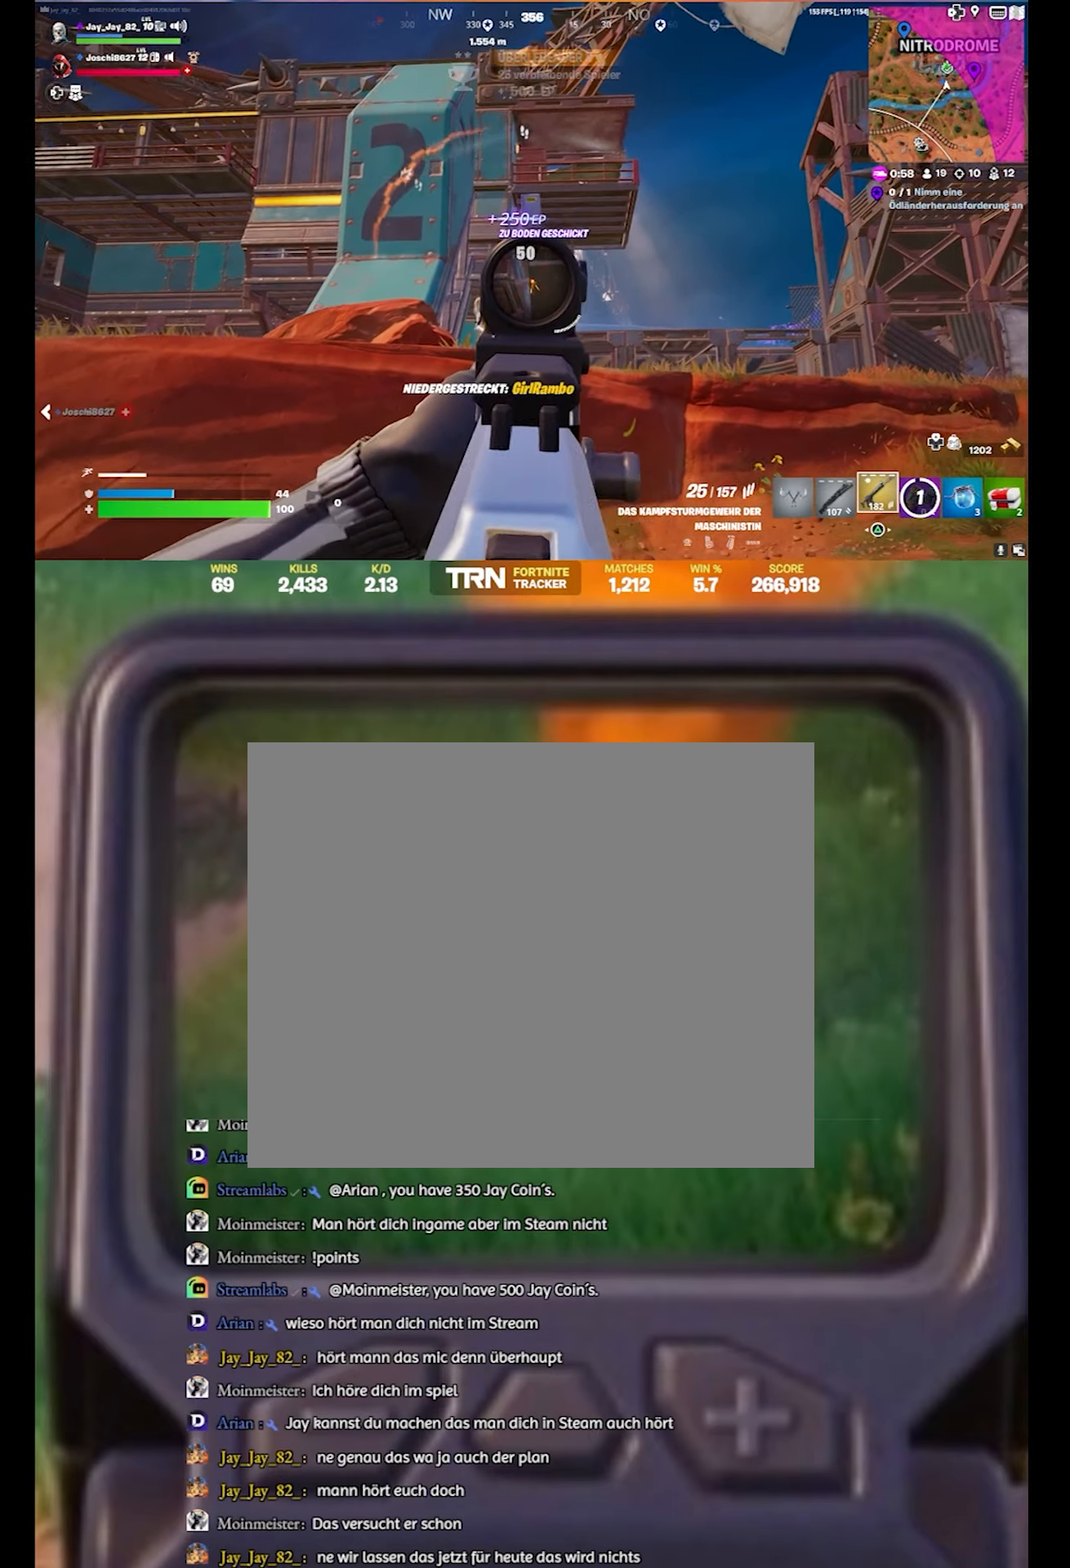
{"buttons": [], "left_stick": "up-left", "right_stick": "down-left", "events": [[33, "R2", "up"], [50, "L2", "up"], [150, "left_stick", "up-left"]]}
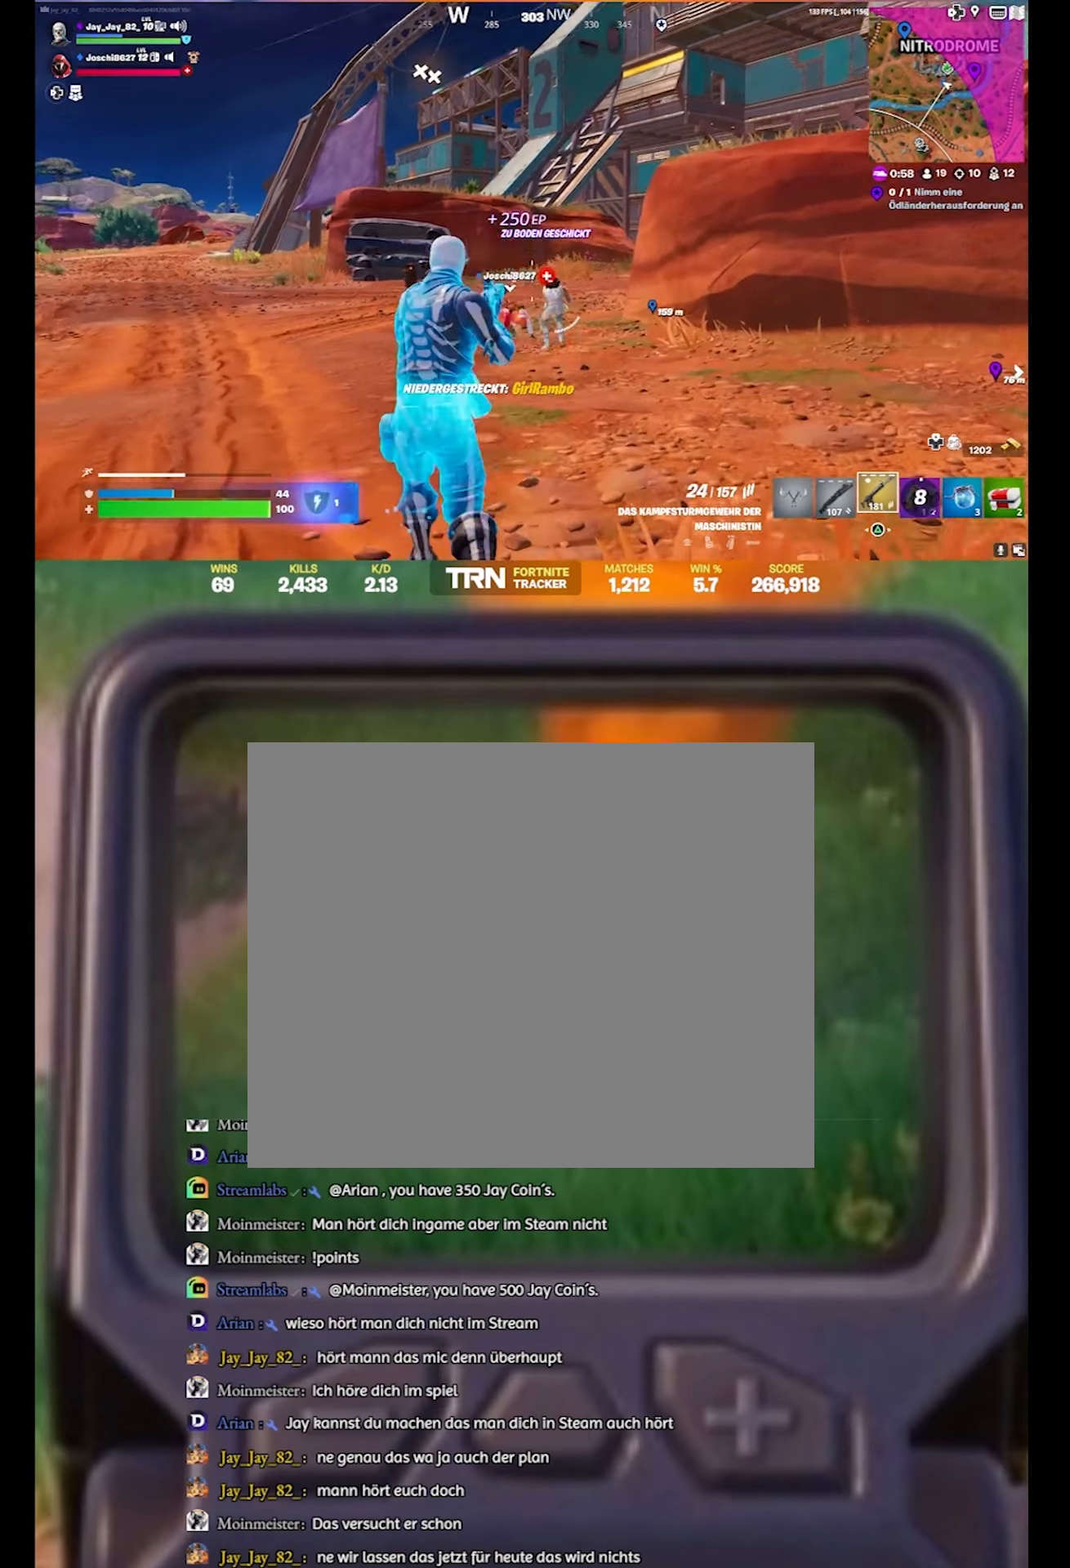
{"buttons": [], "left_stick": "up-right", "right_stick": "right", "events": [[100, "right_stick", "center"], [166, "left_stick", "up"], [200, "right_stick", "right"], [266, "left_stick", "up-right"]]}
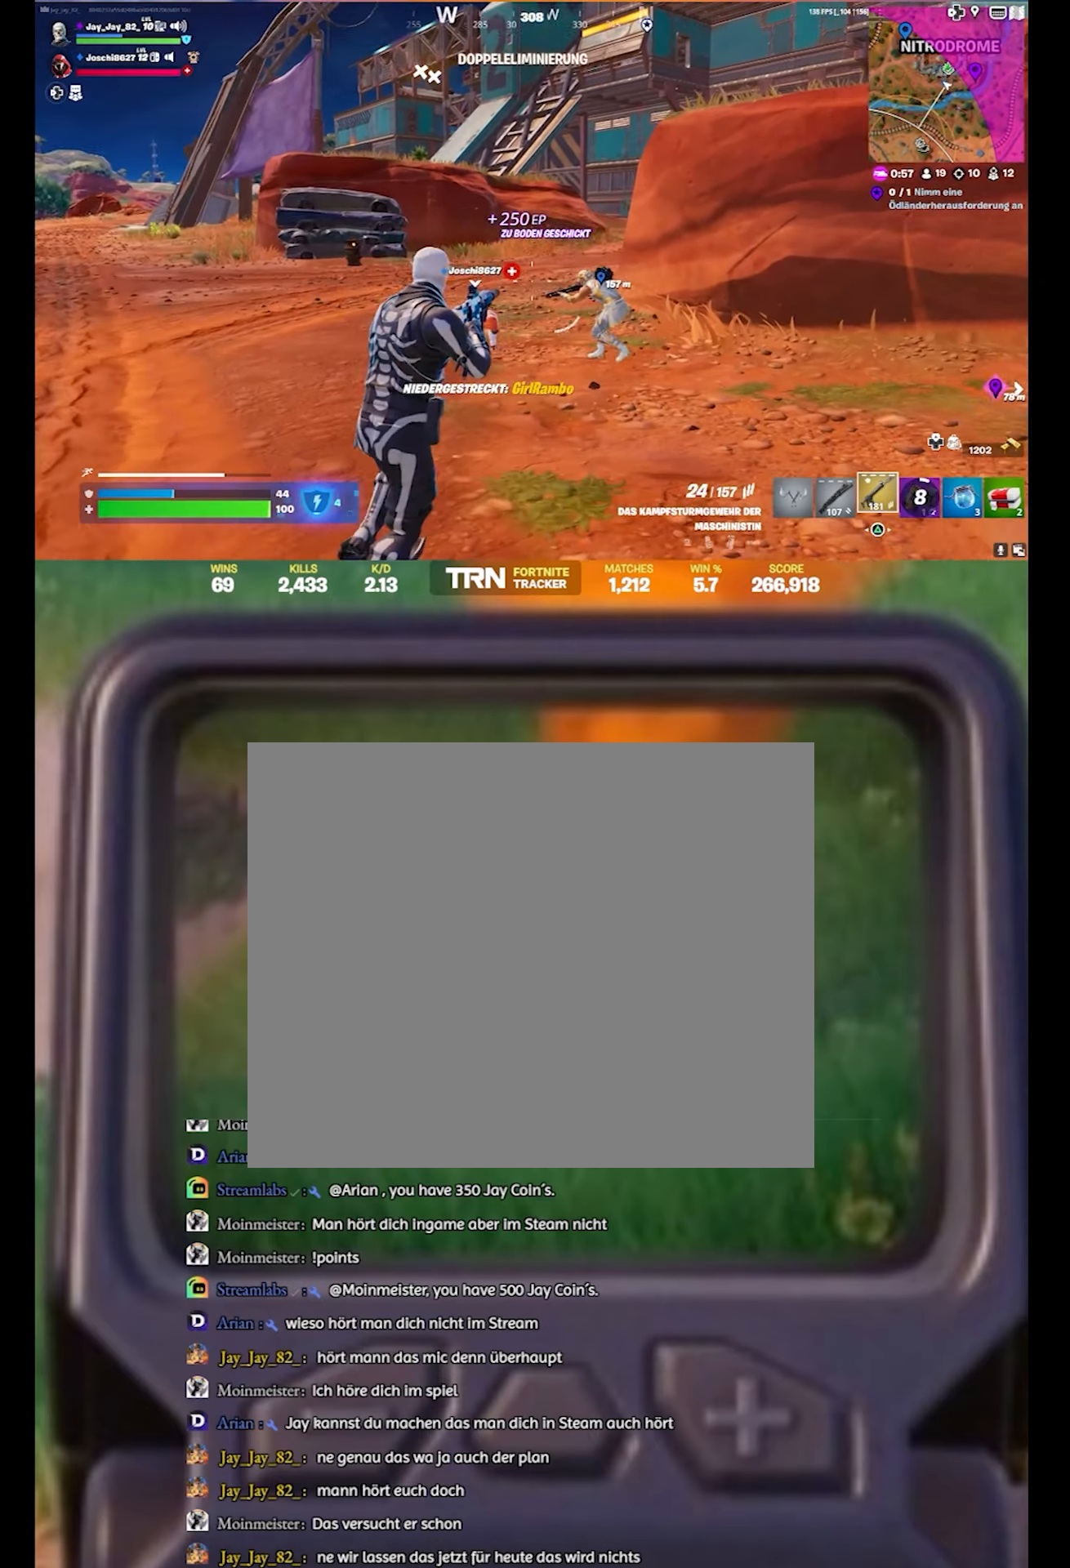
{"buttons": ["L2", "R2"], "left_stick": "down-right", "right_stick": "left", "events": [[33, "L2", "down"], [66, "left_stick", "down-right"], [183, "R2", "down"], [183, "right_stick", "left"]]}
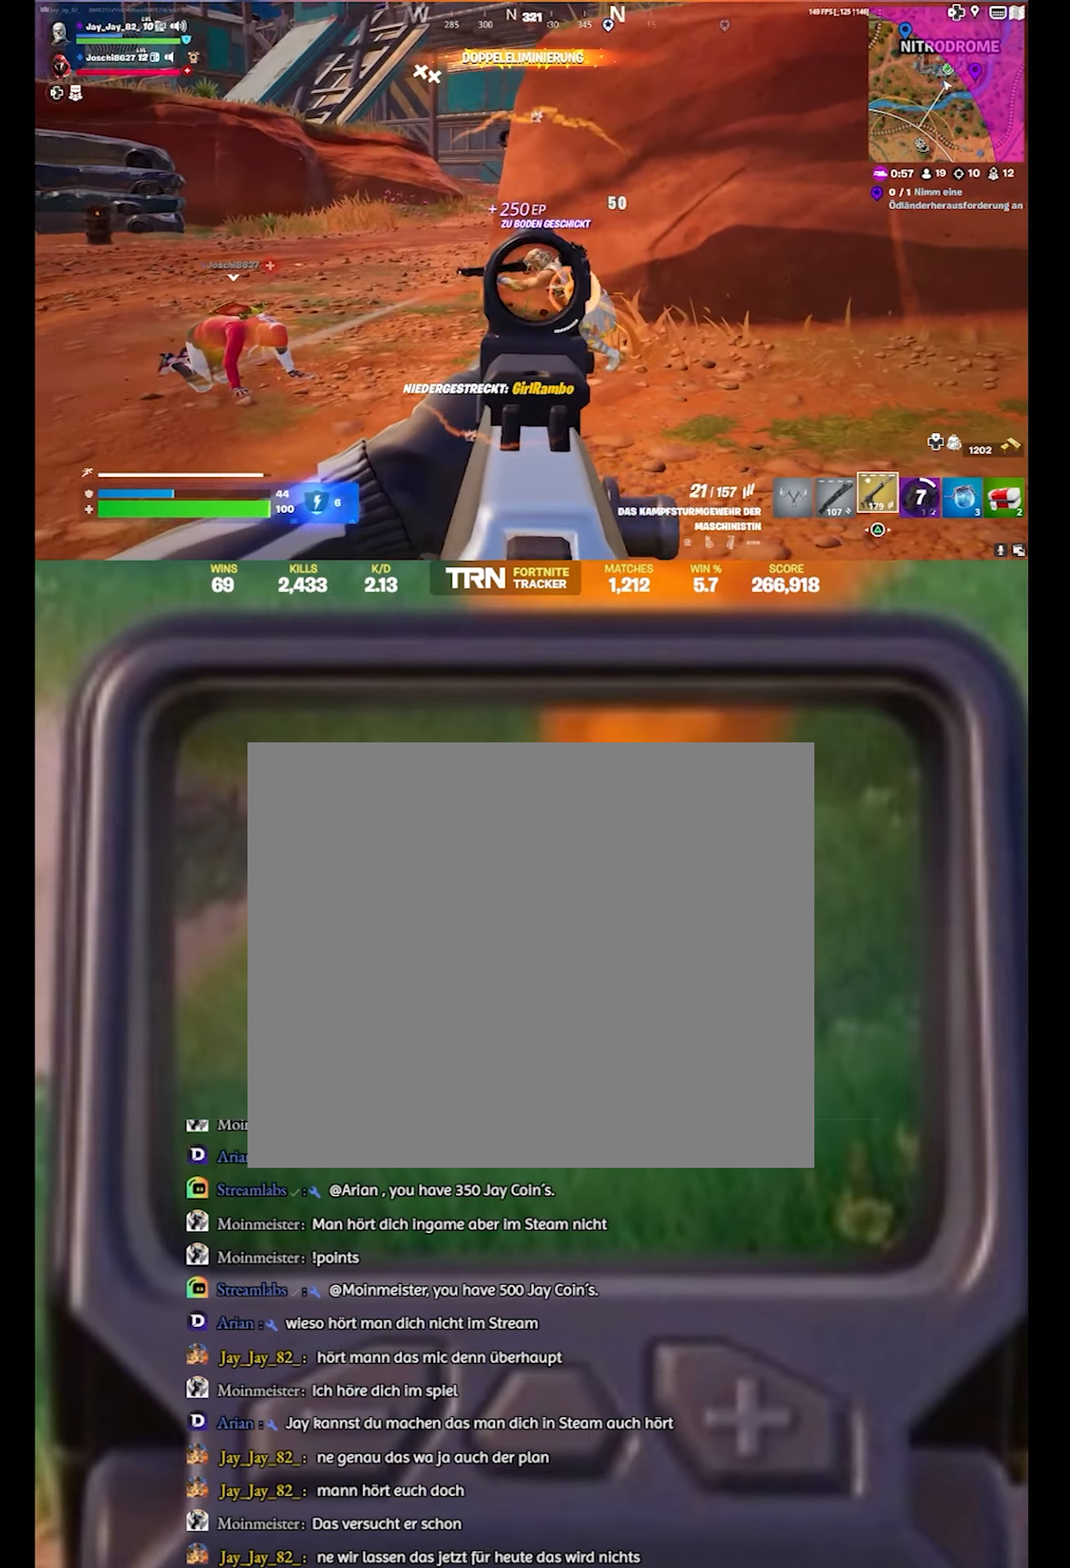
{"buttons": [], "left_stick": "down", "right_stick": "down-left", "events": [[33, "right_stick", "center"], [150, "right_stick", "right"], [316, "right_stick", "center"], [400, "left_stick", "down"], [416, "right_stick", "down-left"], [433, "L2", "up"], [433, "R2", "up"]]}
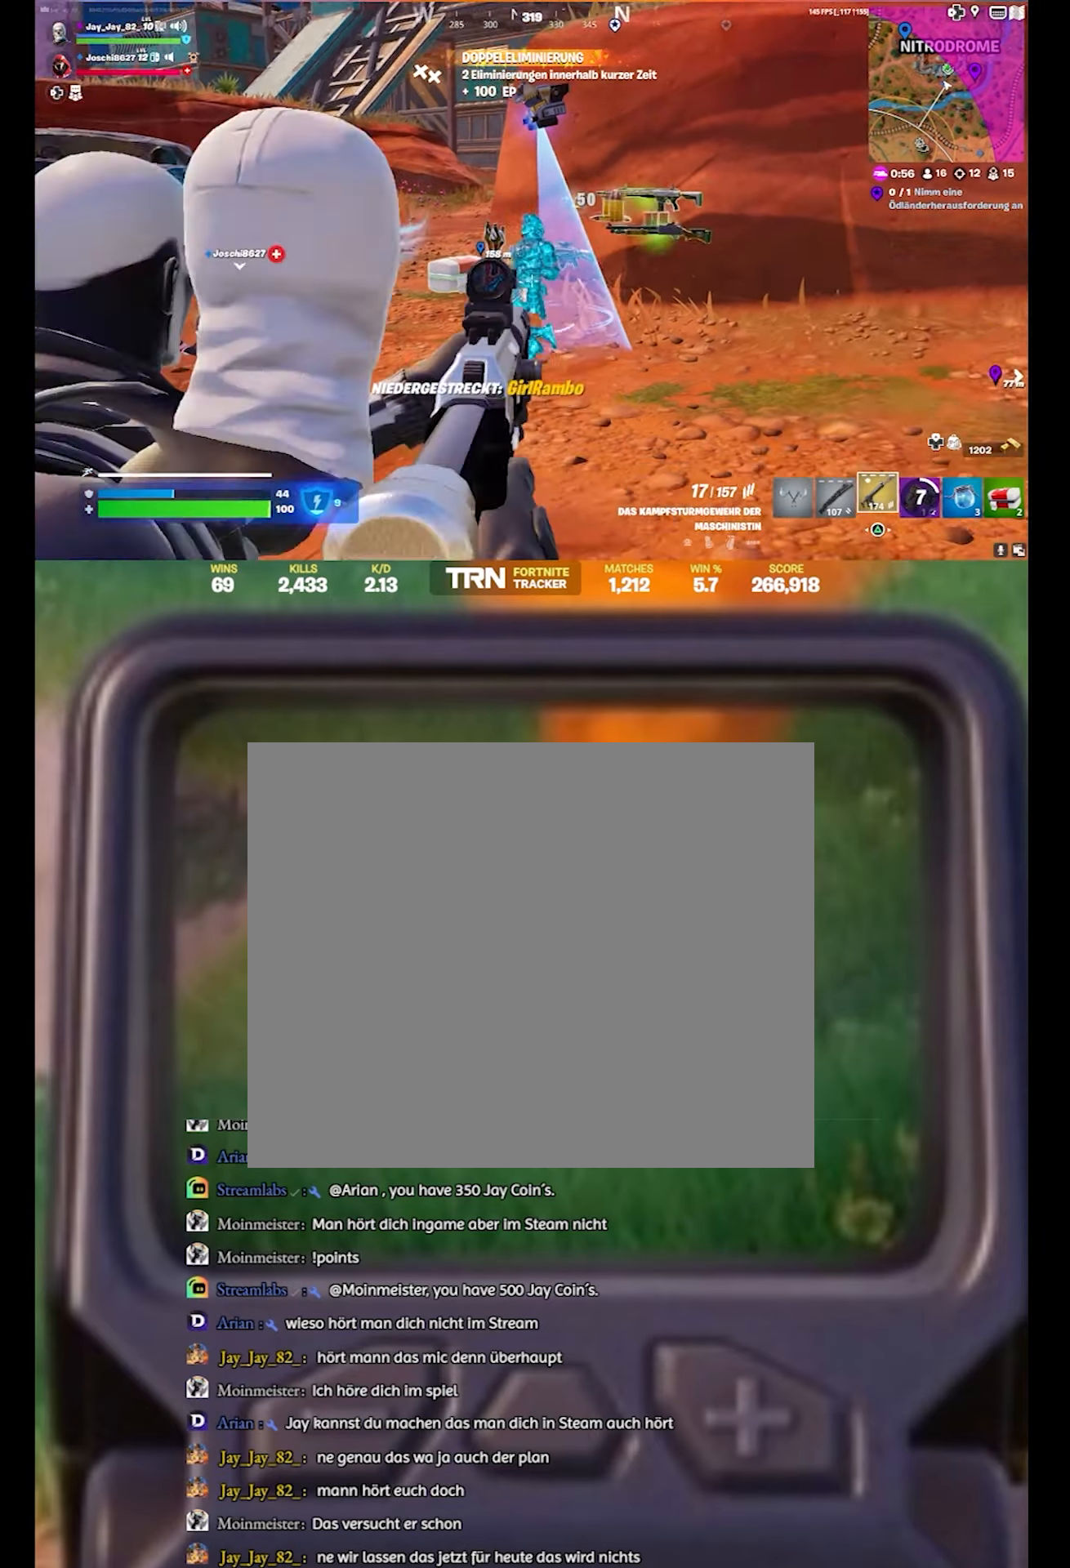
{"buttons": [], "left_stick": "up", "right_stick": "center", "events": [[100, "left_stick", "left"], [150, "right_stick", "center"], [216, "left_stick", "up-left"], [400, "left_stick", "up"]]}
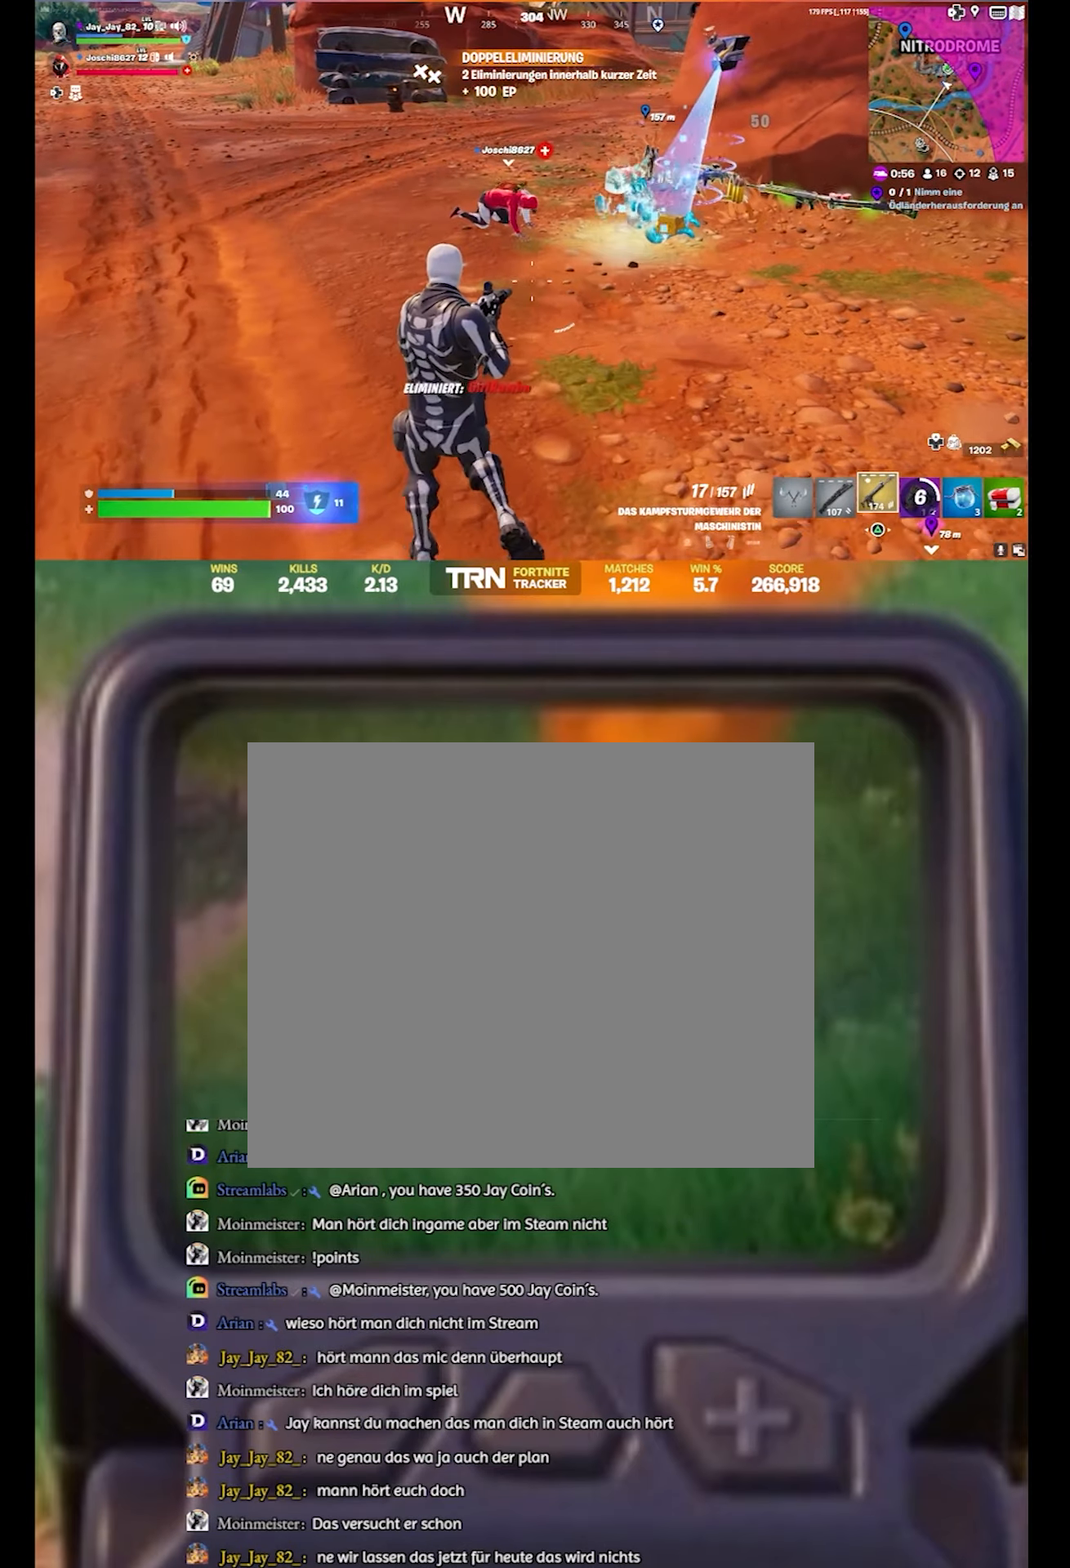
{"buttons": [], "left_stick": "up", "right_stick": "down", "events": [[267, "right_stick", "down"]]}
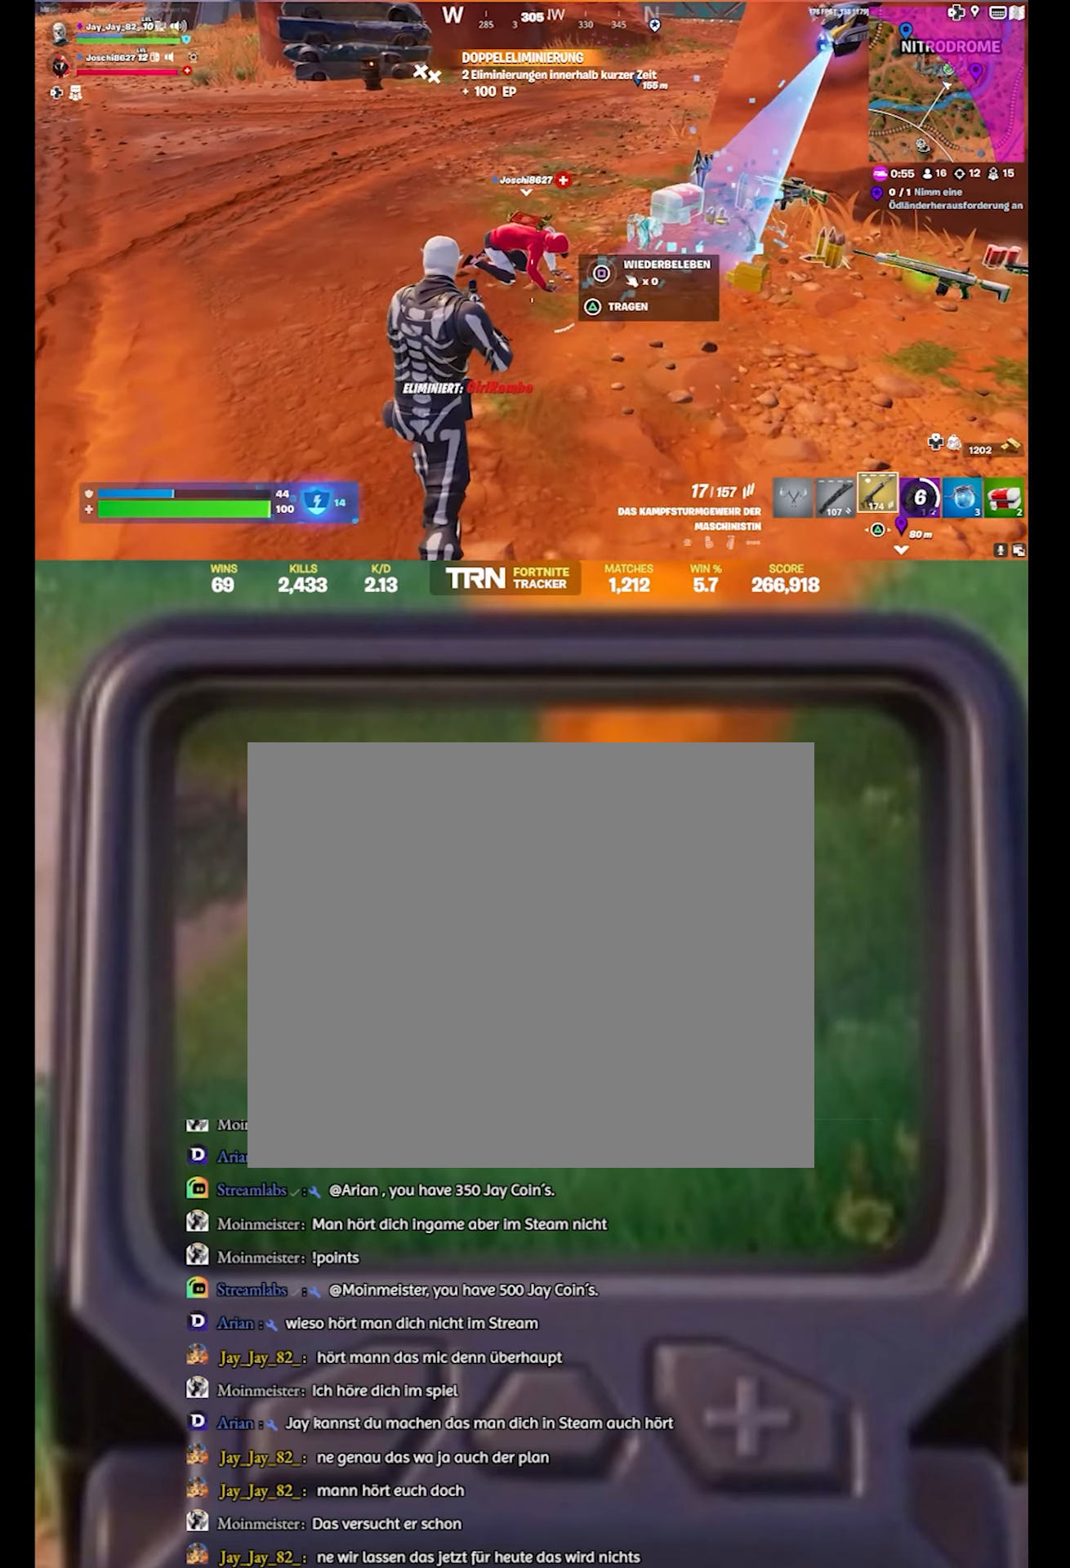
{"buttons": ["SQUARE"], "left_stick": "center", "right_stick": "center", "events": [[17, "right_stick", "center"], [233, "SQUARE", "down"], [233, "left_stick", "center"]]}
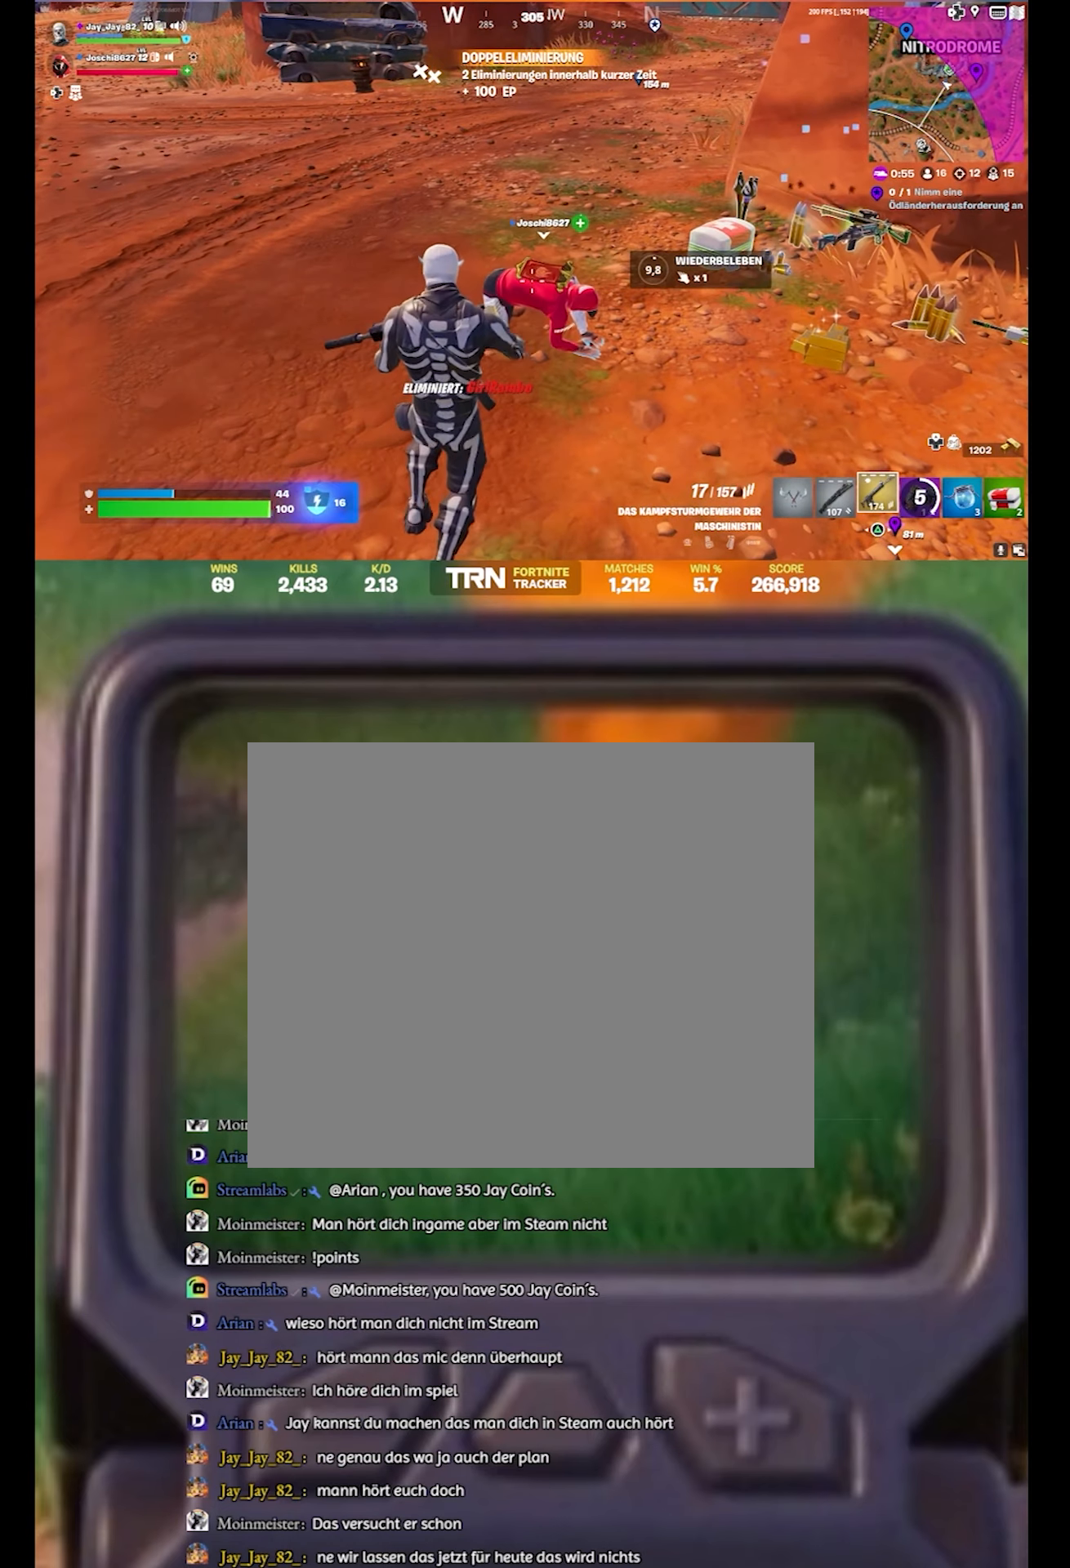
{"buttons": ["SQUARE"], "left_stick": "center", "right_stick": "center", "events": []}
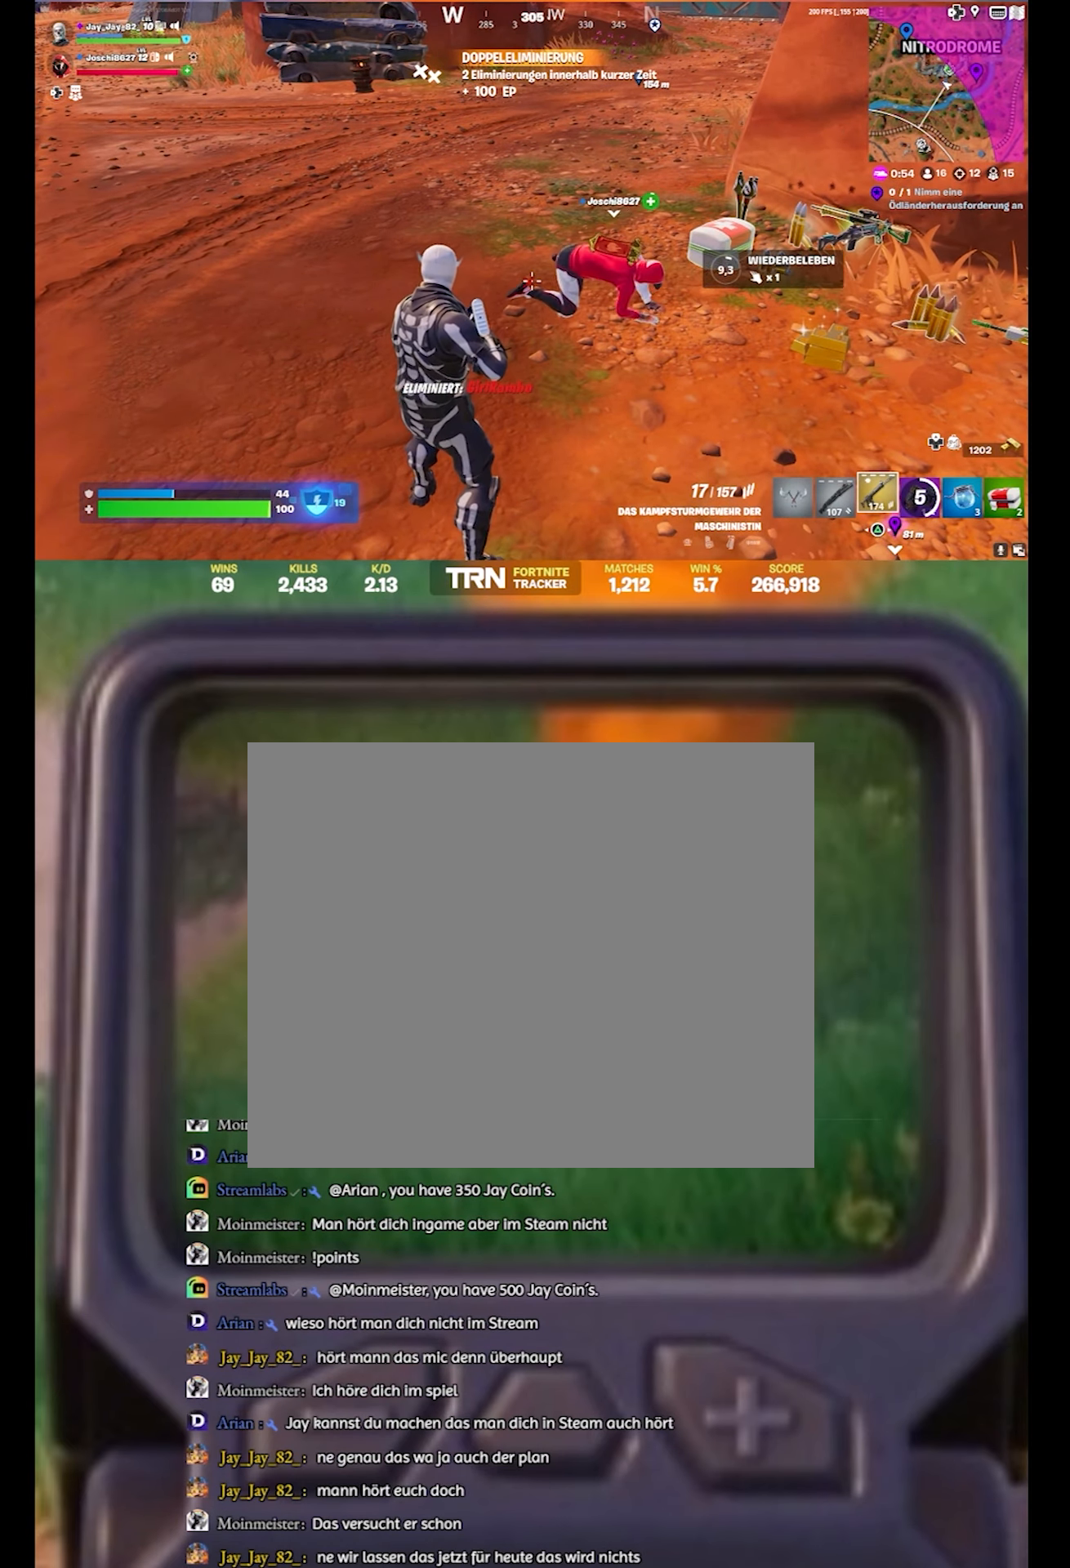
{"buttons": [], "left_stick": "up-right", "right_stick": "center", "events": [[300, "left_stick", "up-right"], [383, "SQUARE", "up"]]}